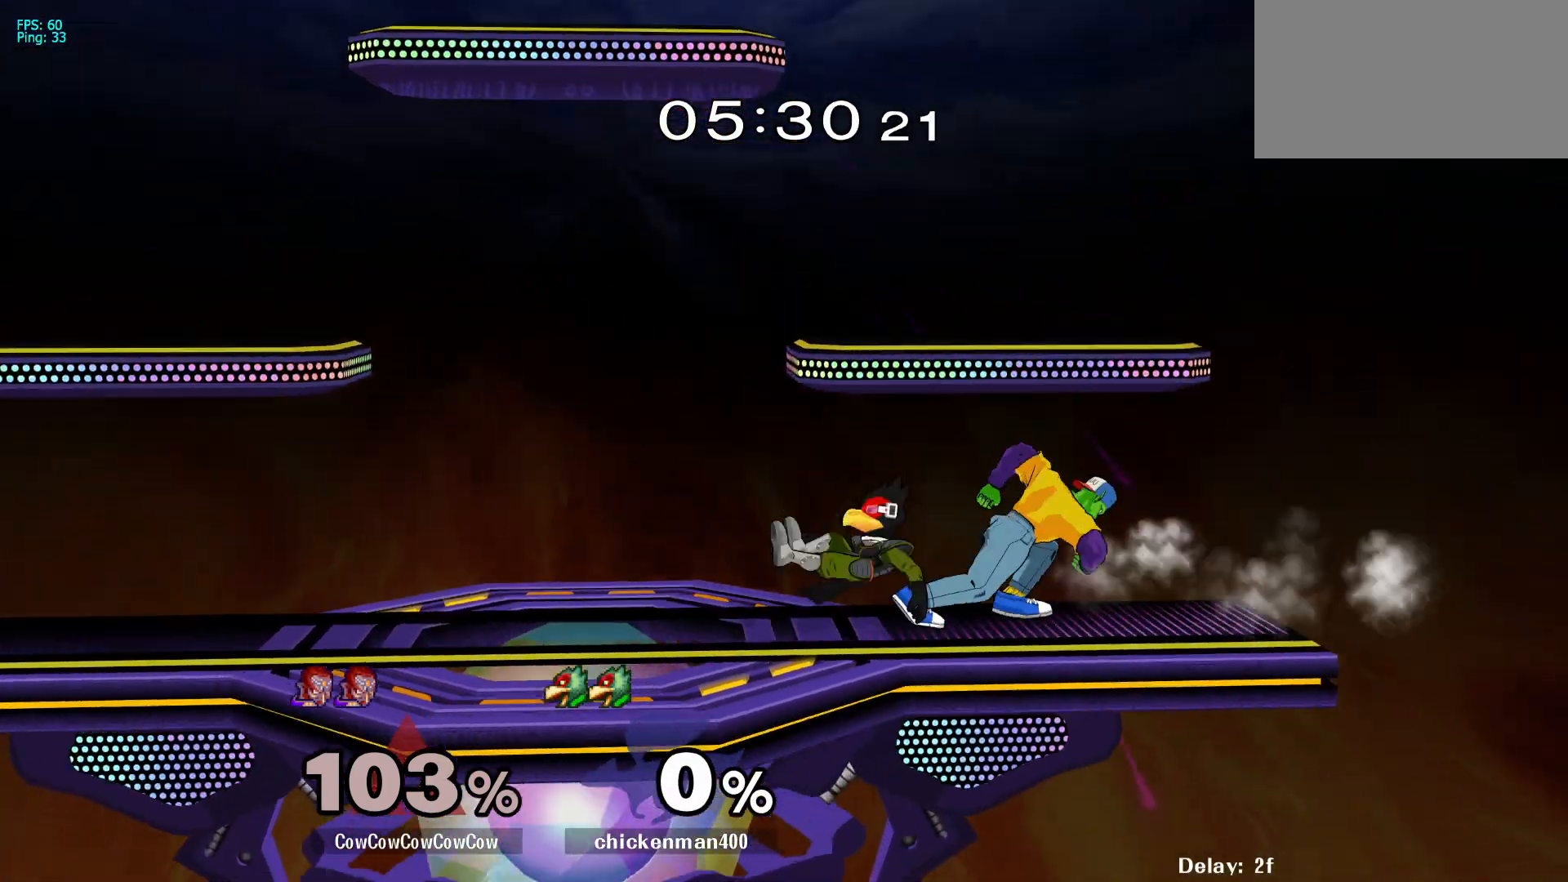
Gameplay with a controller (arcade stick); each line is a JSON object with the inputs held at the frame after it. "events" lists button and stick changes between this image and that frame as [ms after this image, input, new state], when the widget could be followed in between. Not read: L3 R3.
{"buttons": ["DPAD_LEFT"], "events": [[50, "DPAD_RIGHT", "up"], [83, "Y", "down"], [133, "DPAD_LEFT", "down"], [200, "Y", "up"], [250, "Y", "down"], [417, "Y", "up"]]}
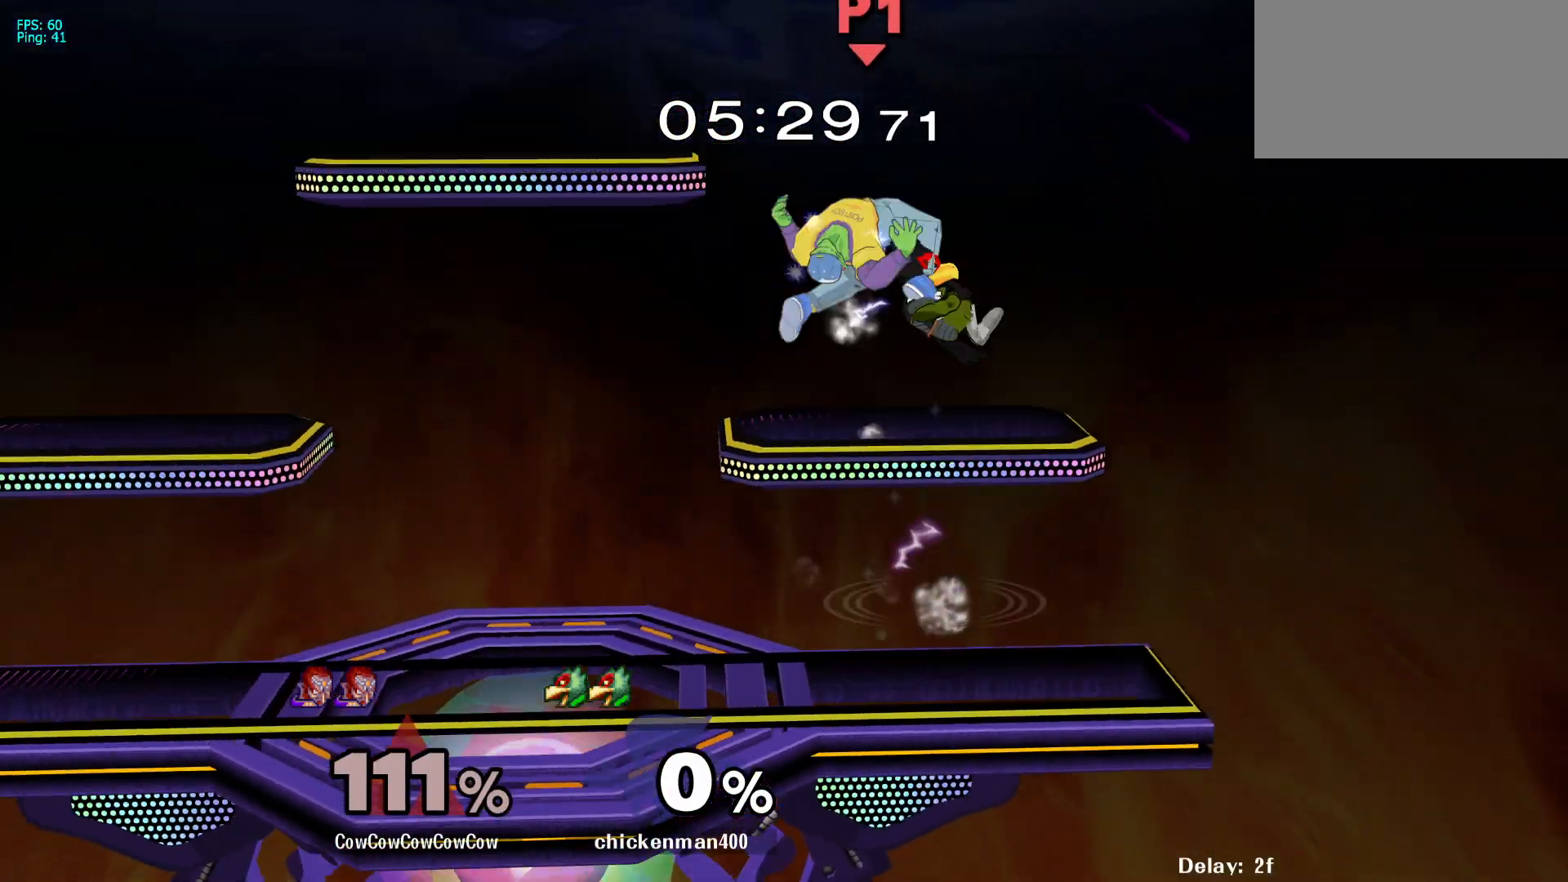
{"buttons": [], "events": [[83, "DPAD_LEFT", "up"]]}
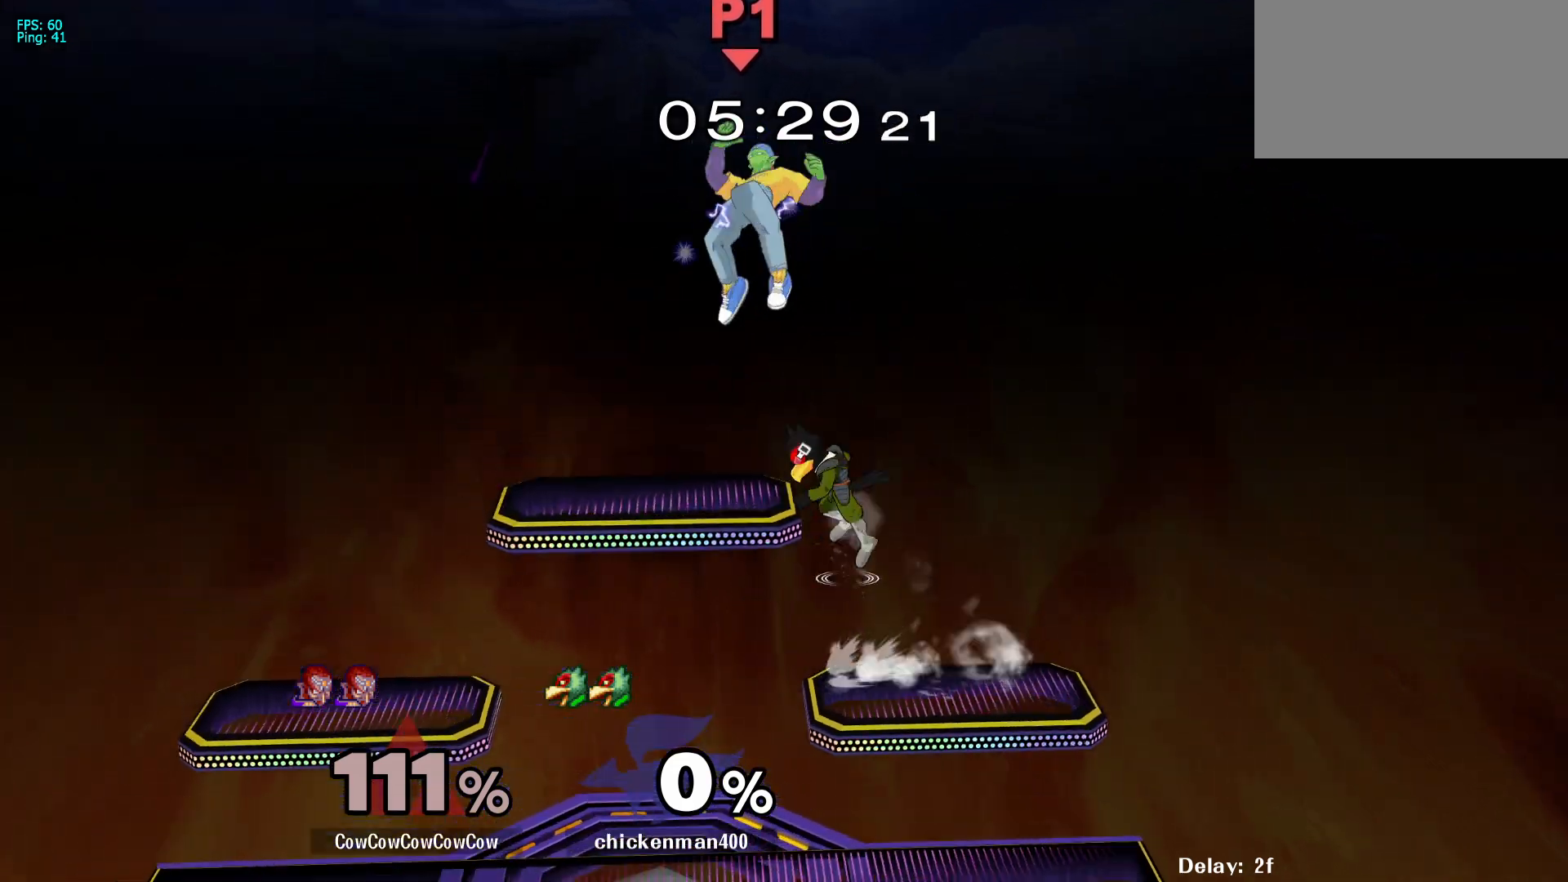
{"buttons": ["DPAD_RIGHT"], "events": [[200, "DPAD_RIGHT", "down"], [200, "DPAD_UP", "down"], [300, "L1", "down"], [383, "DPAD_UP", "up"], [383, "L1", "up"]]}
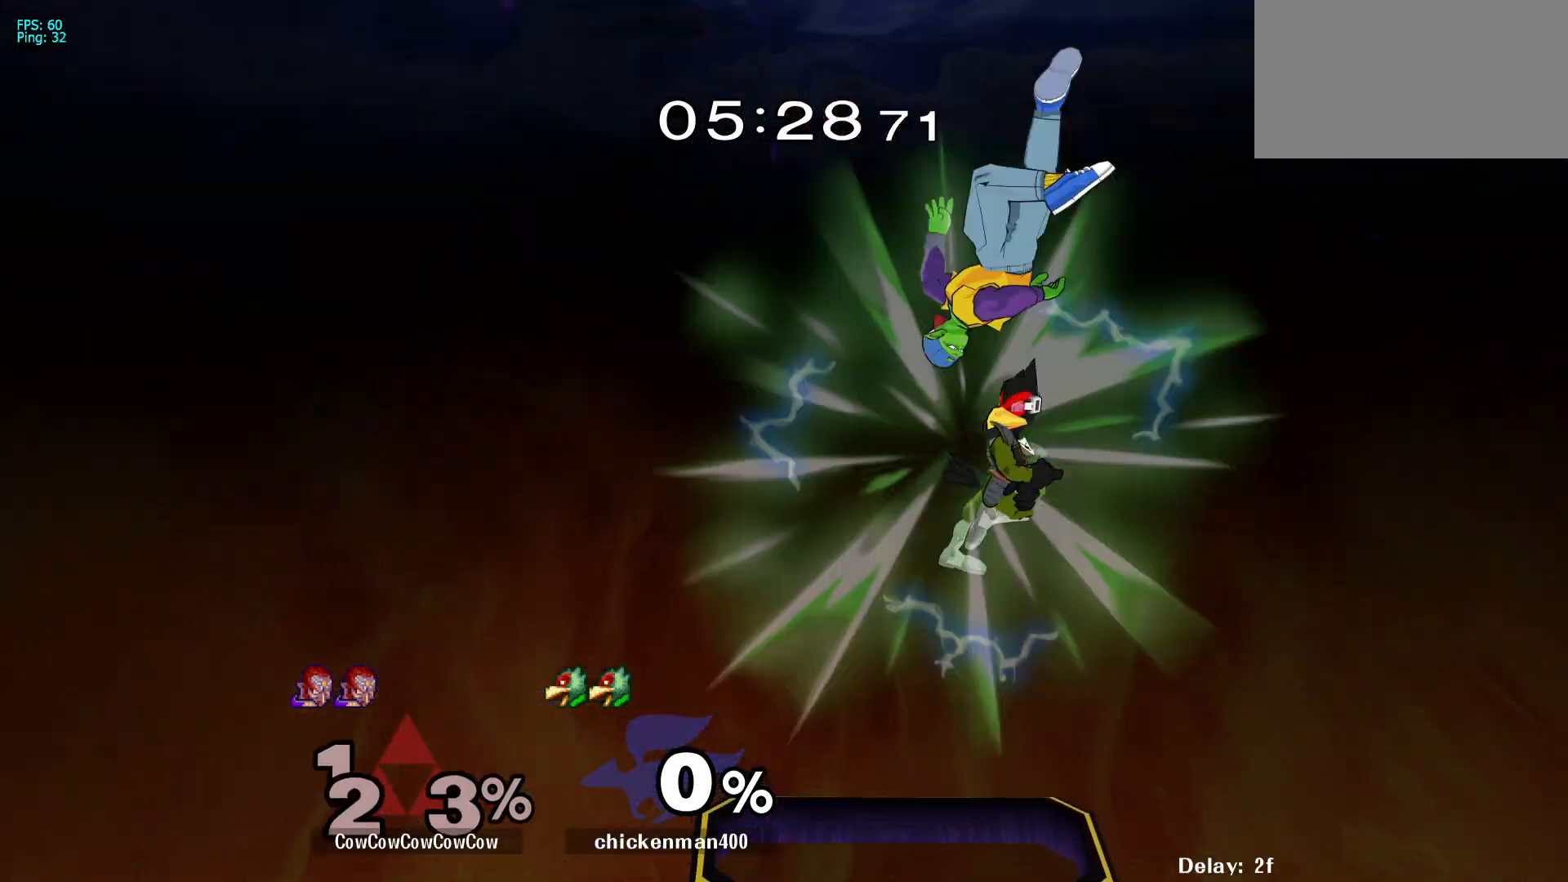
{"buttons": ["DPAD_UP"], "events": [[117, "DPAD_RIGHT", "up"], [467, "DPAD_UP", "down"]]}
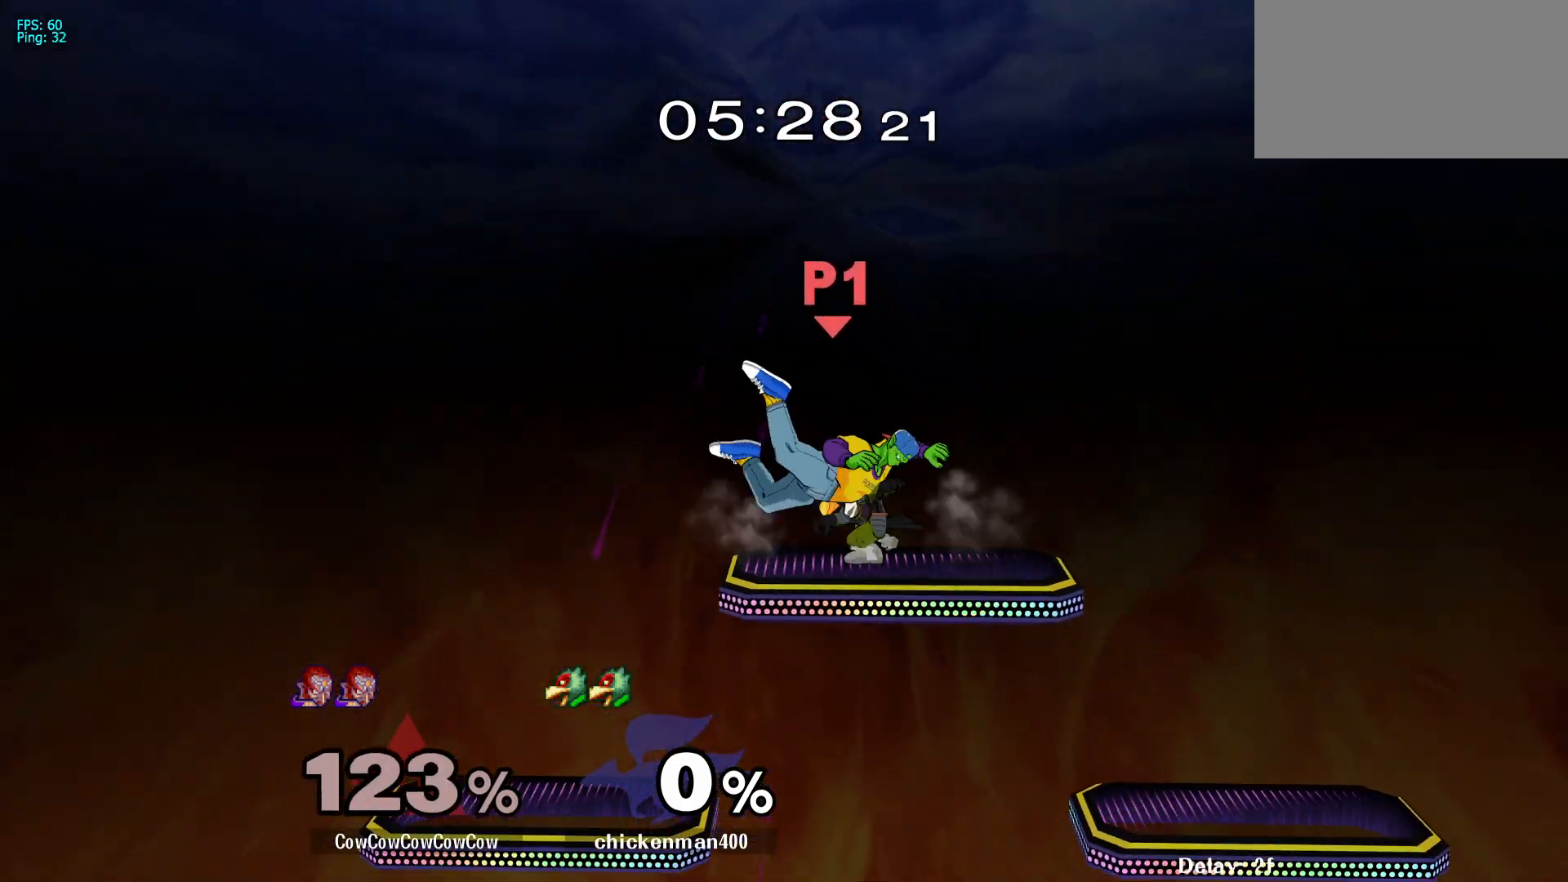
{"buttons": ["DPAD_LEFT"], "events": [[117, "DPAD_UP", "up"], [483, "DPAD_LEFT", "down"]]}
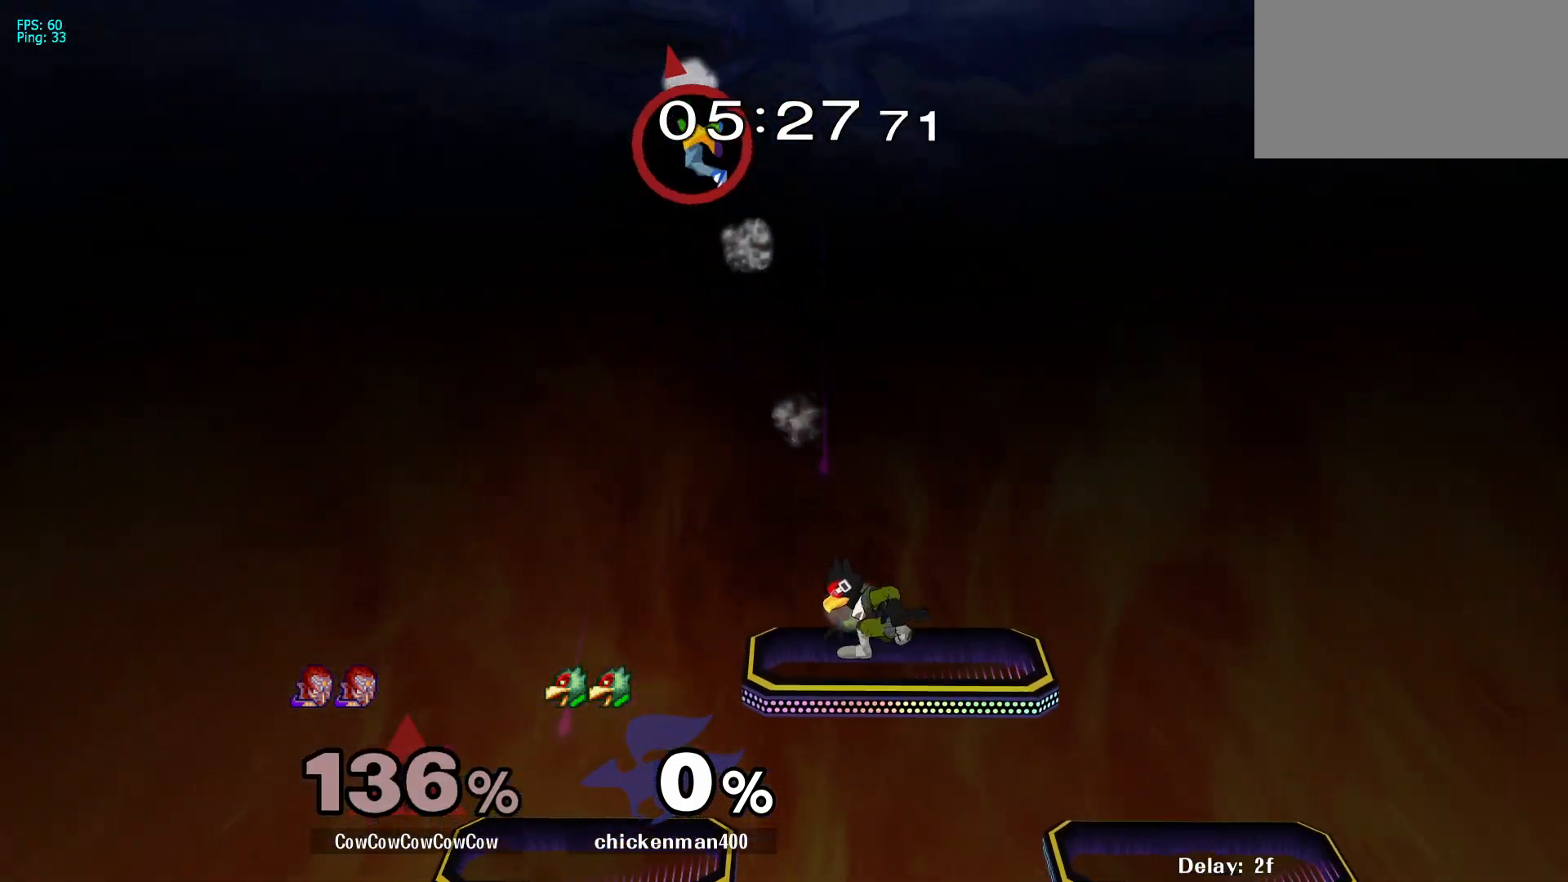
{"buttons": ["DPAD_LEFT"], "events": [[17, "DPAD_DOWN", "down"], [167, "DPAD_DOWN", "up"]]}
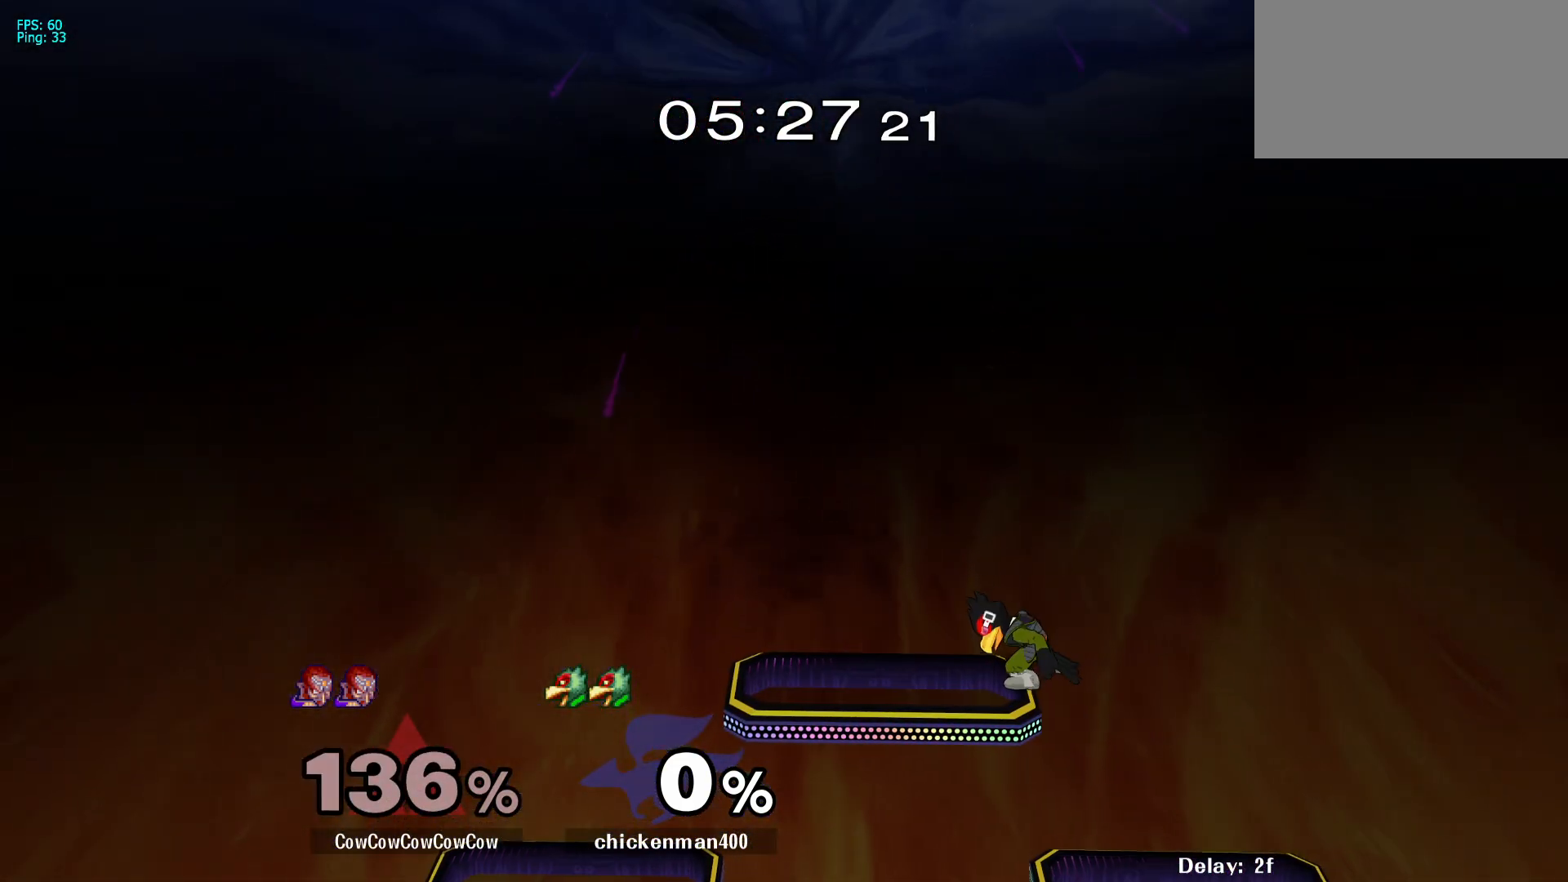
{"buttons": [], "events": [[17, "DPAD_LEFT", "up"]]}
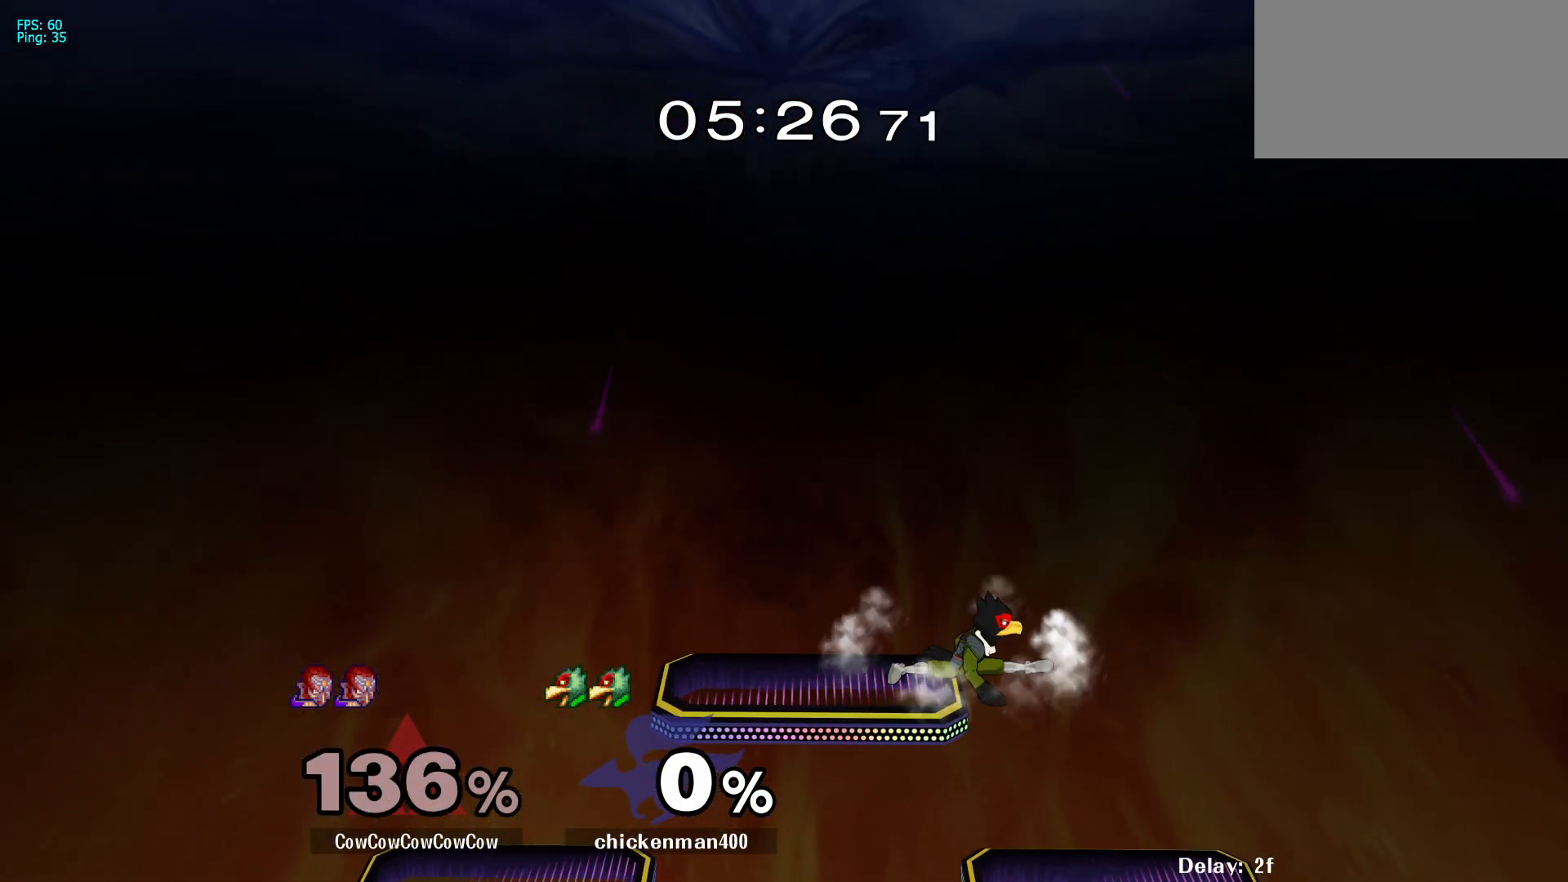
{"buttons": [], "events": []}
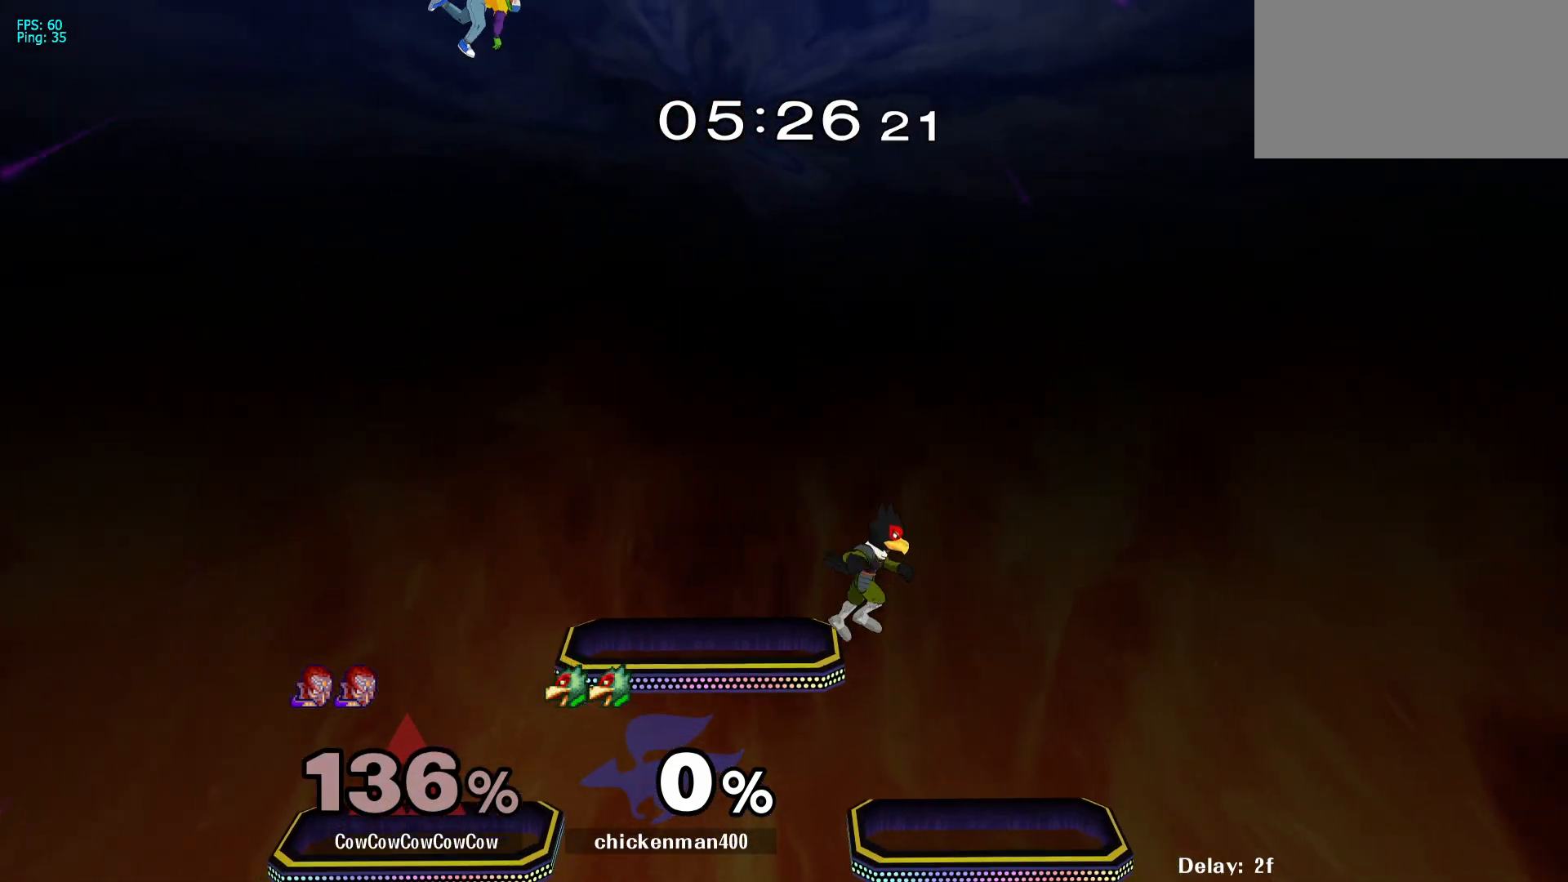
{"buttons": [], "events": []}
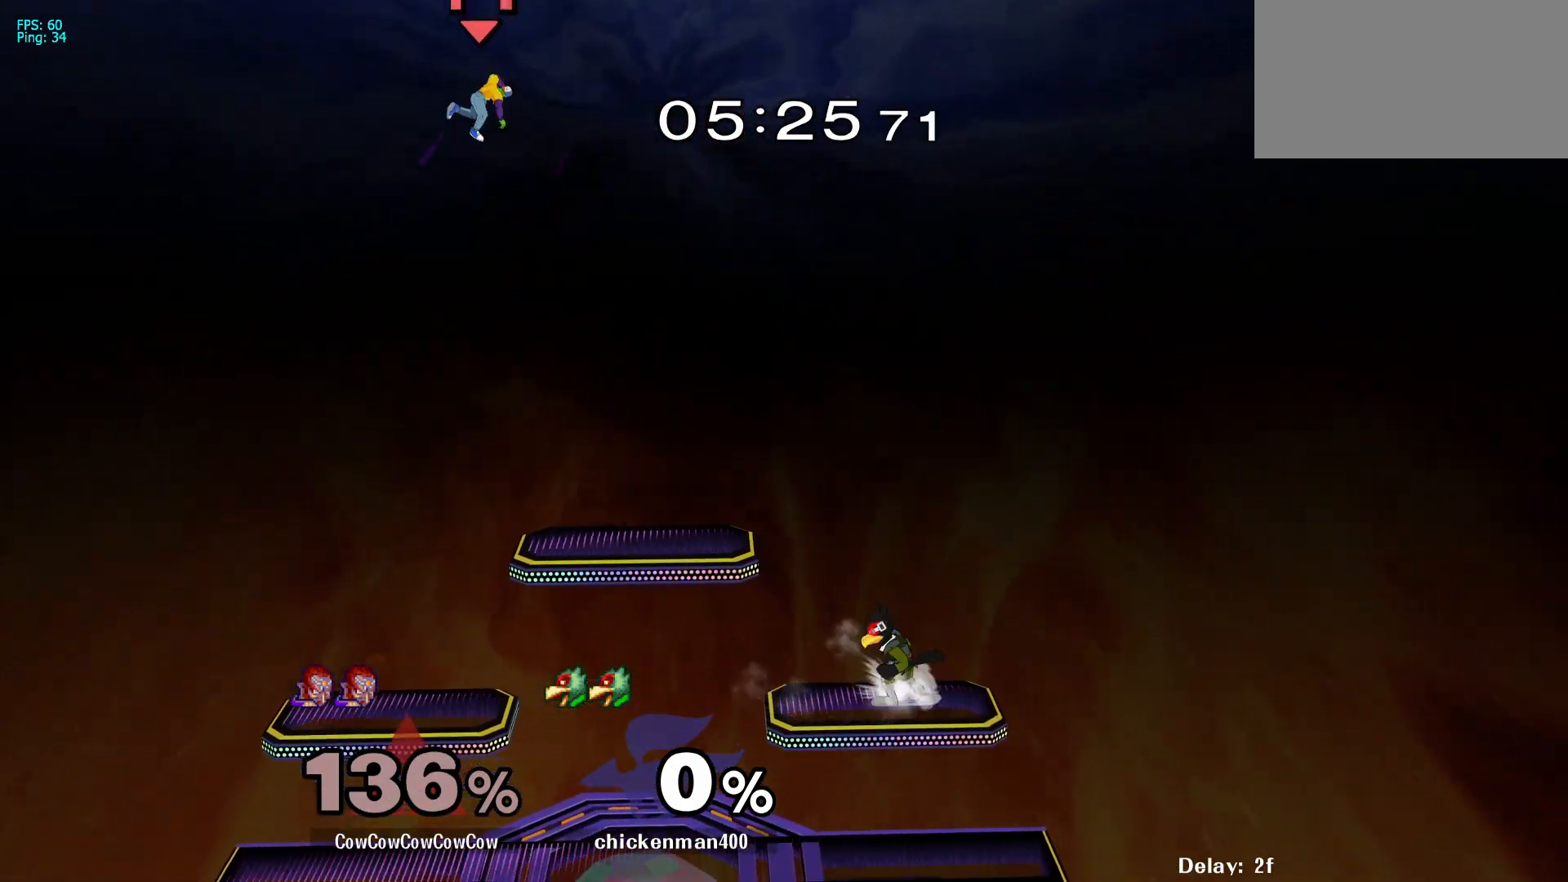
{"buttons": ["X", "Z", "DPAD_UP"], "events": [[467, "DPAD_UP", "down"], [483, "X", "down"], [483, "Z", "down"]]}
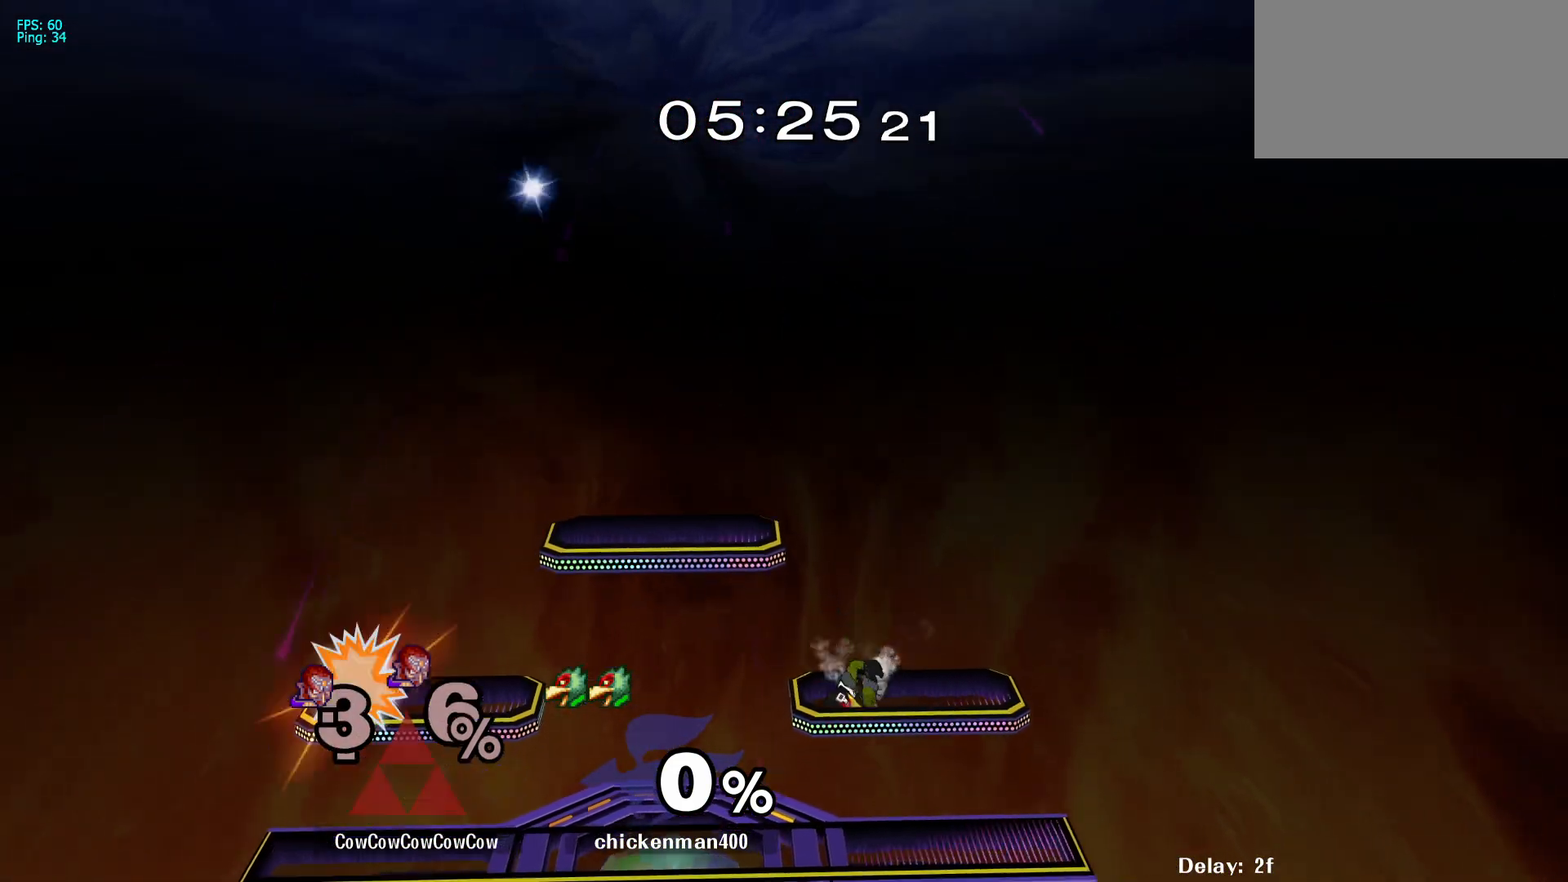
{"buttons": ["X", "Z", "DPAD_UP"], "events": [[17, "B", "down"], [33, "DPAD_UP", "up"], [50, "C_LEFT", "down"], [50, "X", "up"], [50, "Z", "up"], [83, "B", "up"], [133, "C_LEFT", "up"], [183, "DPAD_UP", "down"], [200, "X", "down"], [200, "Z", "down"], [250, "B", "down"], [250, "DPAD_UP", "up"], [267, "X", "up"], [267, "Z", "up"], [283, "C_LEFT", "down"], [300, "B", "up"], [333, "C_LEFT", "up"], [450, "DPAD_UP", "down"], [467, "Z", "down"], [500, "X", "down"]]}
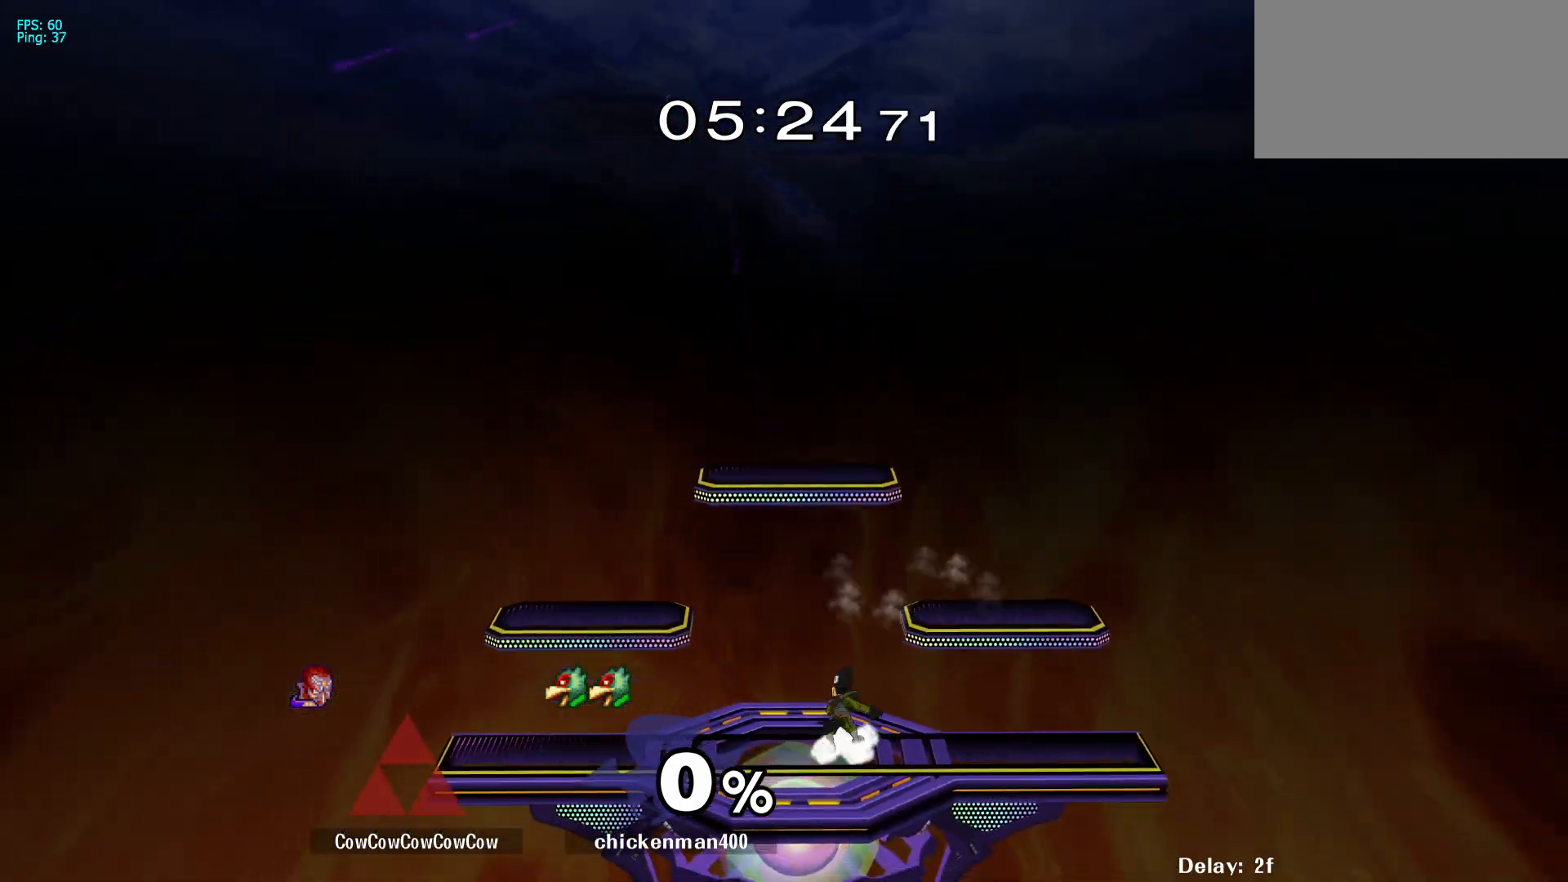
{"buttons": [], "events": [[33, "B", "down"], [50, "DPAD_UP", "up"], [67, "C_LEFT", "down"], [67, "Z", "up"], [83, "X", "up"], [100, "B", "up"], [133, "C_LEFT", "up"], [150, "DPAD_UP", "down"], [150, "Z", "down"], [183, "X", "down"], [200, "B", "down"], [233, "DPAD_UP", "up"], [233, "Z", "up"], [267, "B", "up"], [267, "C_LEFT", "down"], [267, "X", "up"], [317, "C_LEFT", "up"]]}
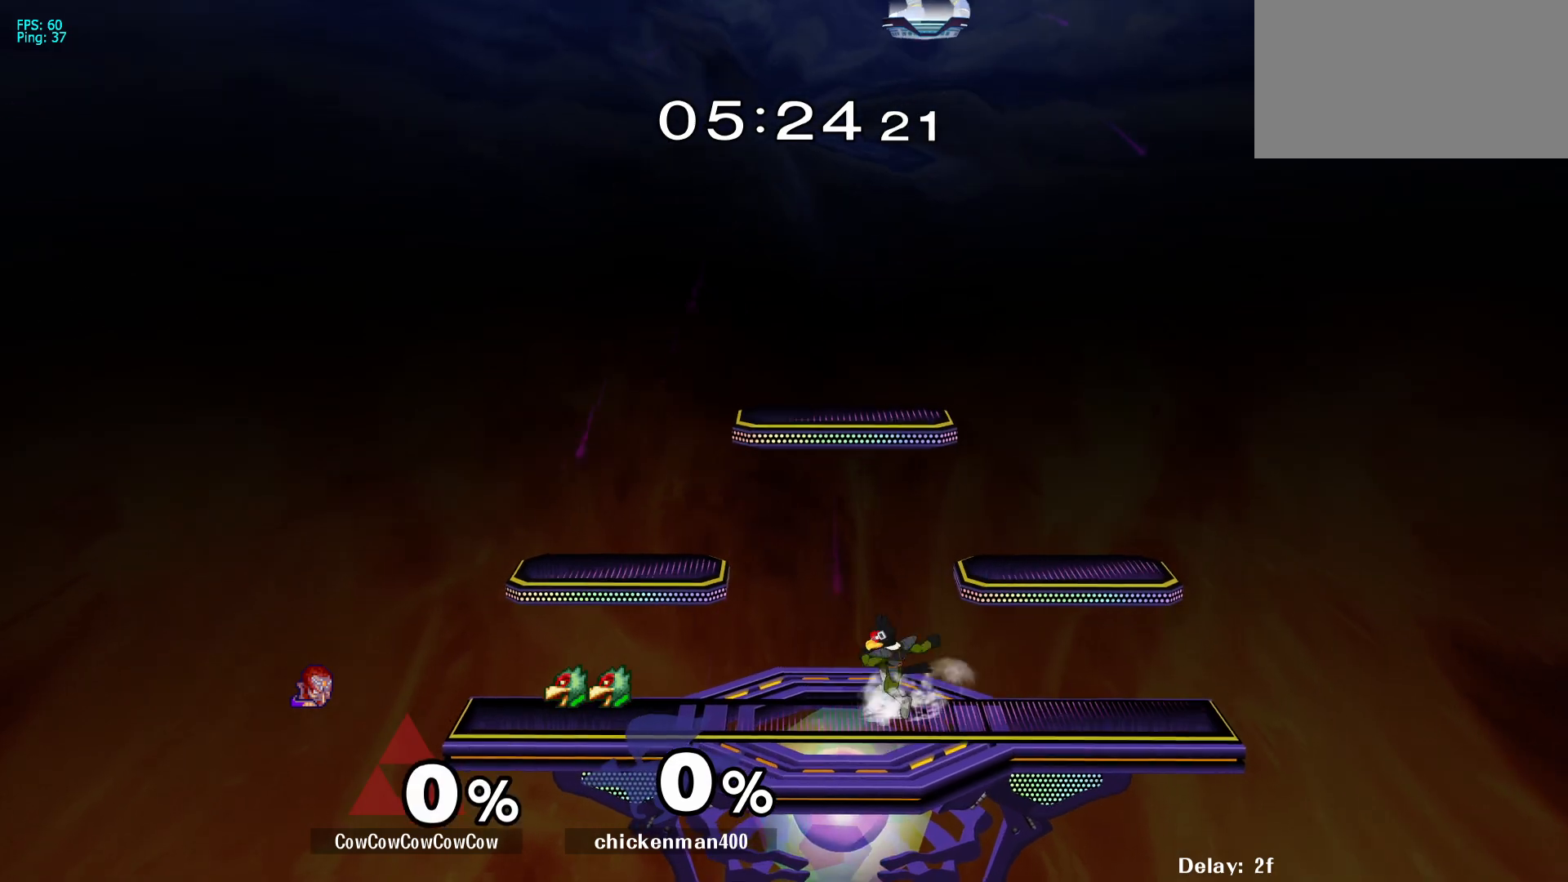
{"buttons": [], "events": []}
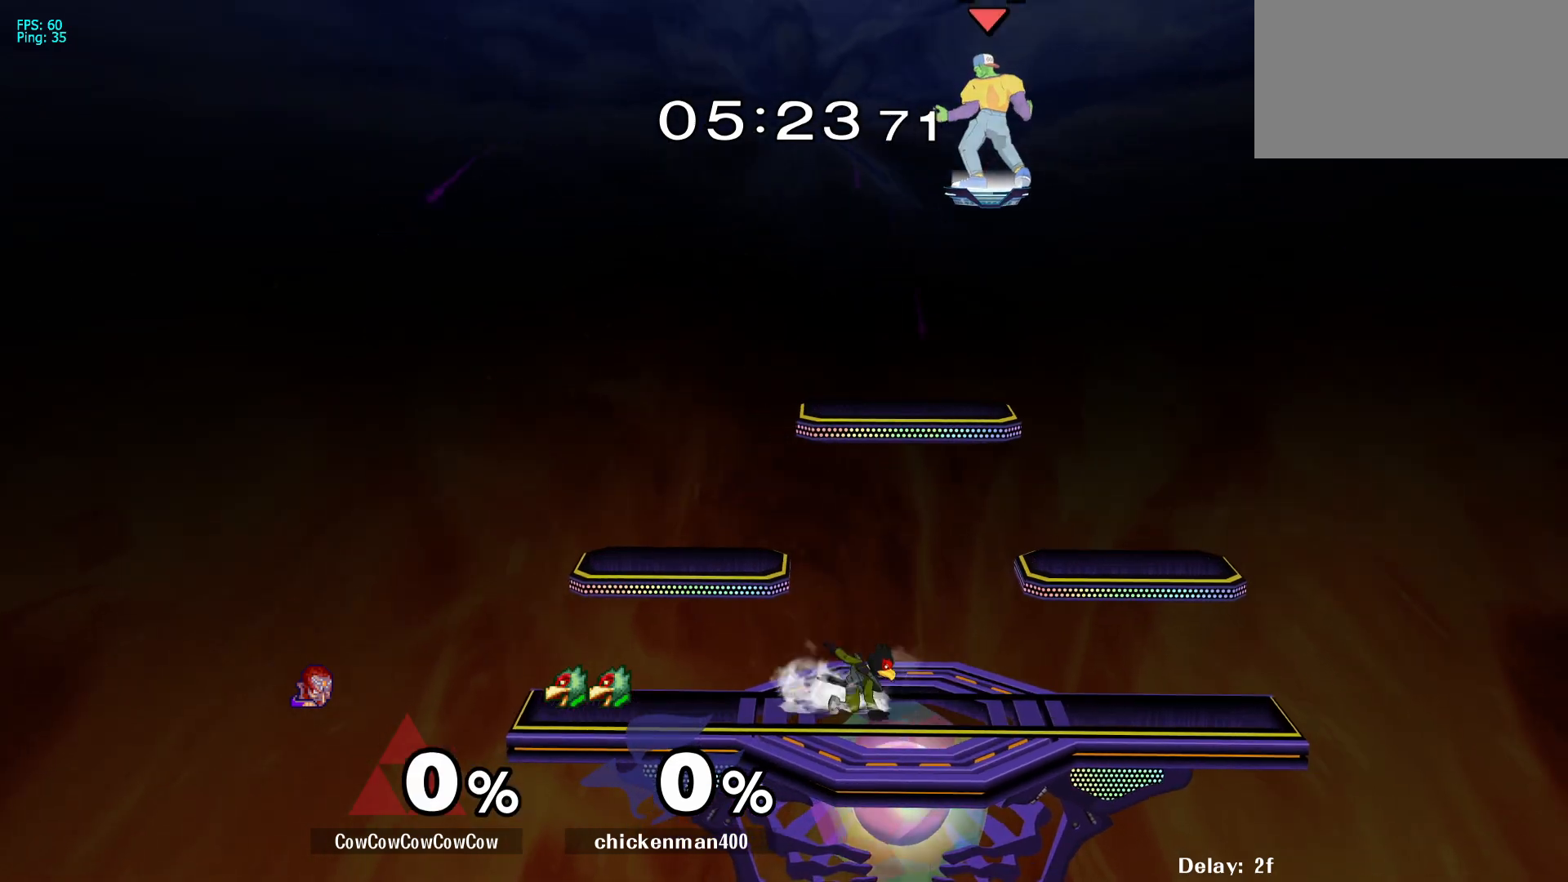
{"buttons": ["DPAD_RIGHT", "C_RIGHT"], "events": [[67, "DPAD_LEFT", "down"], [183, "DPAD_DOWN", "down"], [300, "DPAD_RIGHT", "down"], [333, "DPAD_LEFT", "up"], [500, "C_RIGHT", "down"], [500, "DPAD_DOWN", "up"]]}
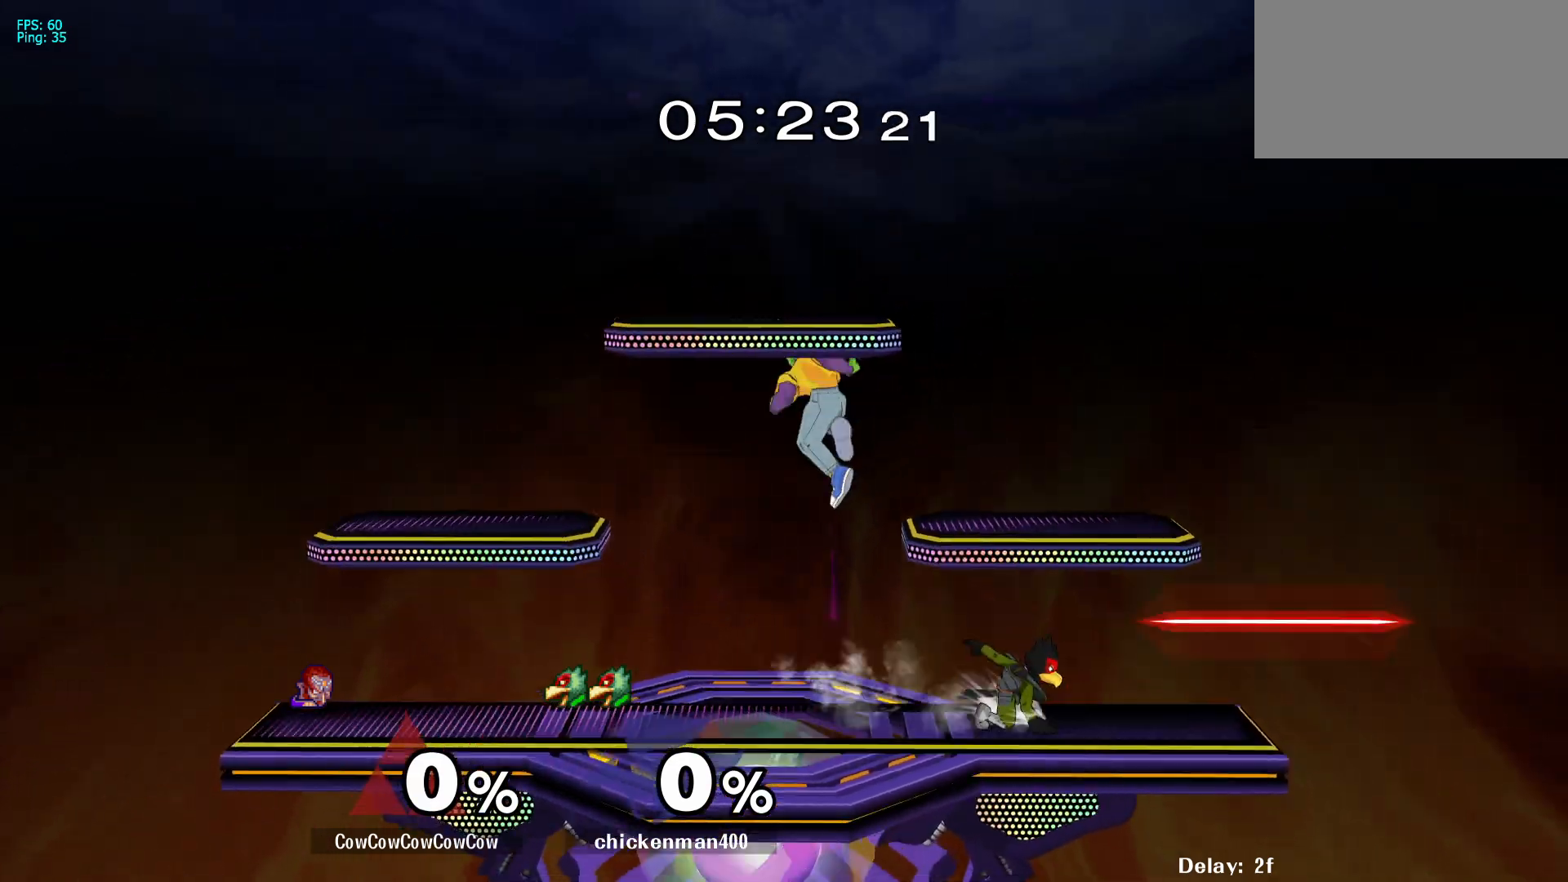
{"buttons": ["Y", "DPAD_RIGHT"], "events": [[150, "C_RIGHT", "up"], [167, "Z", "down"], [233, "Z", "up"], [300, "DPAD_RIGHT", "up"], [417, "DPAD_RIGHT", "down"], [500, "Y", "down"]]}
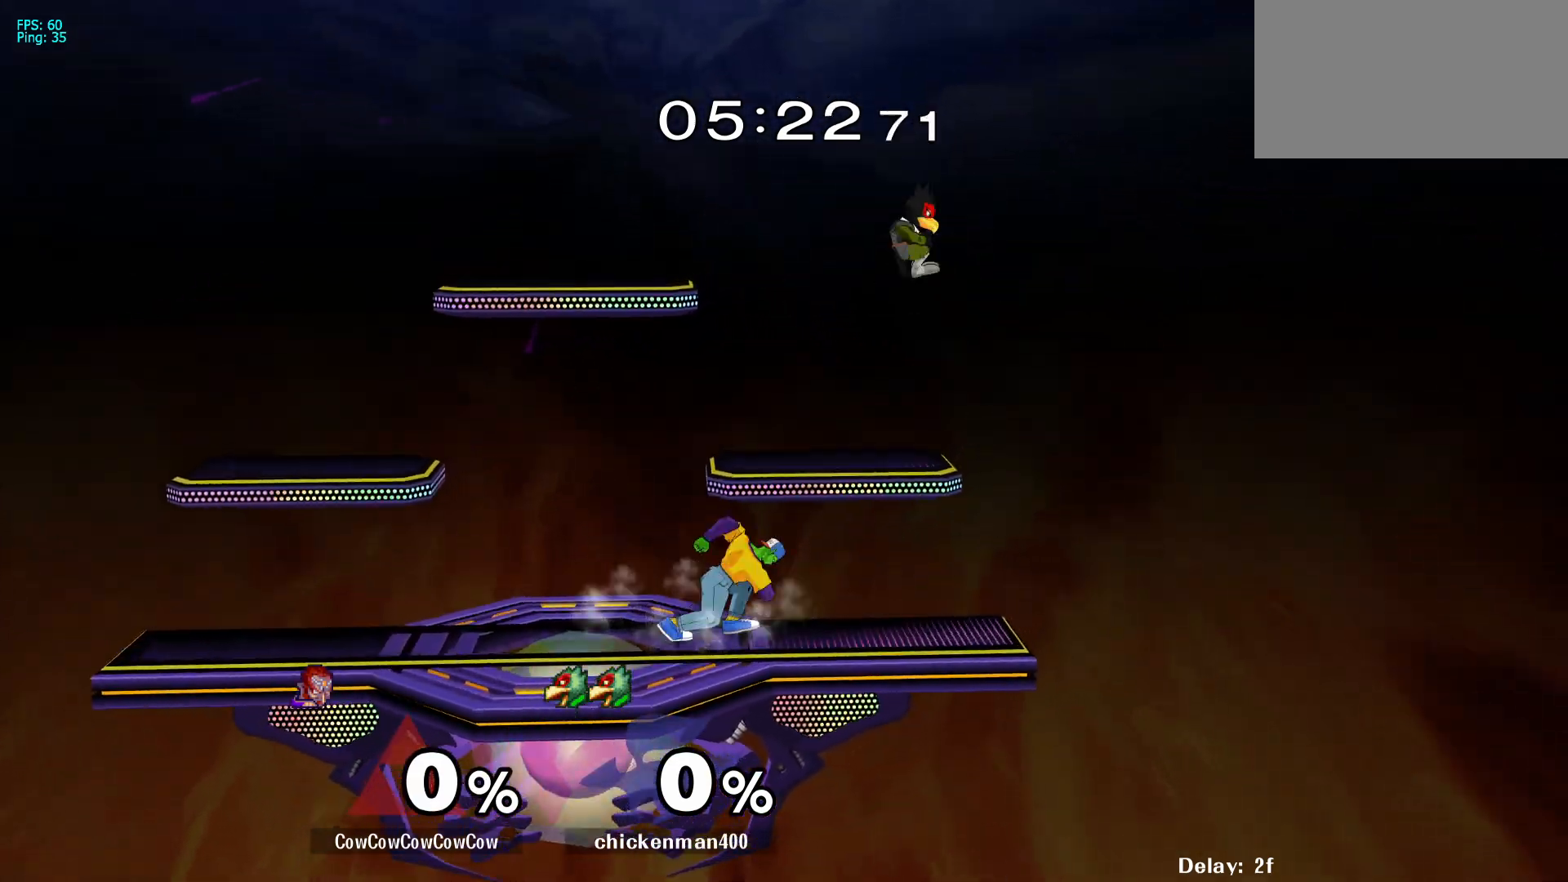
{"buttons": ["L1", "DPAD_LEFT"], "events": [[67, "DPAD_RIGHT", "up"], [117, "DPAD_LEFT", "down"], [200, "C_UP", "down"], [200, "DPAD_LEFT", "up"], [200, "DPAD_RIGHT", "down"], [283, "C_UP", "up"], [283, "Y", "up"], [333, "L1", "down"], [417, "DPAD_LEFT", "down"], [417, "DPAD_RIGHT", "up"]]}
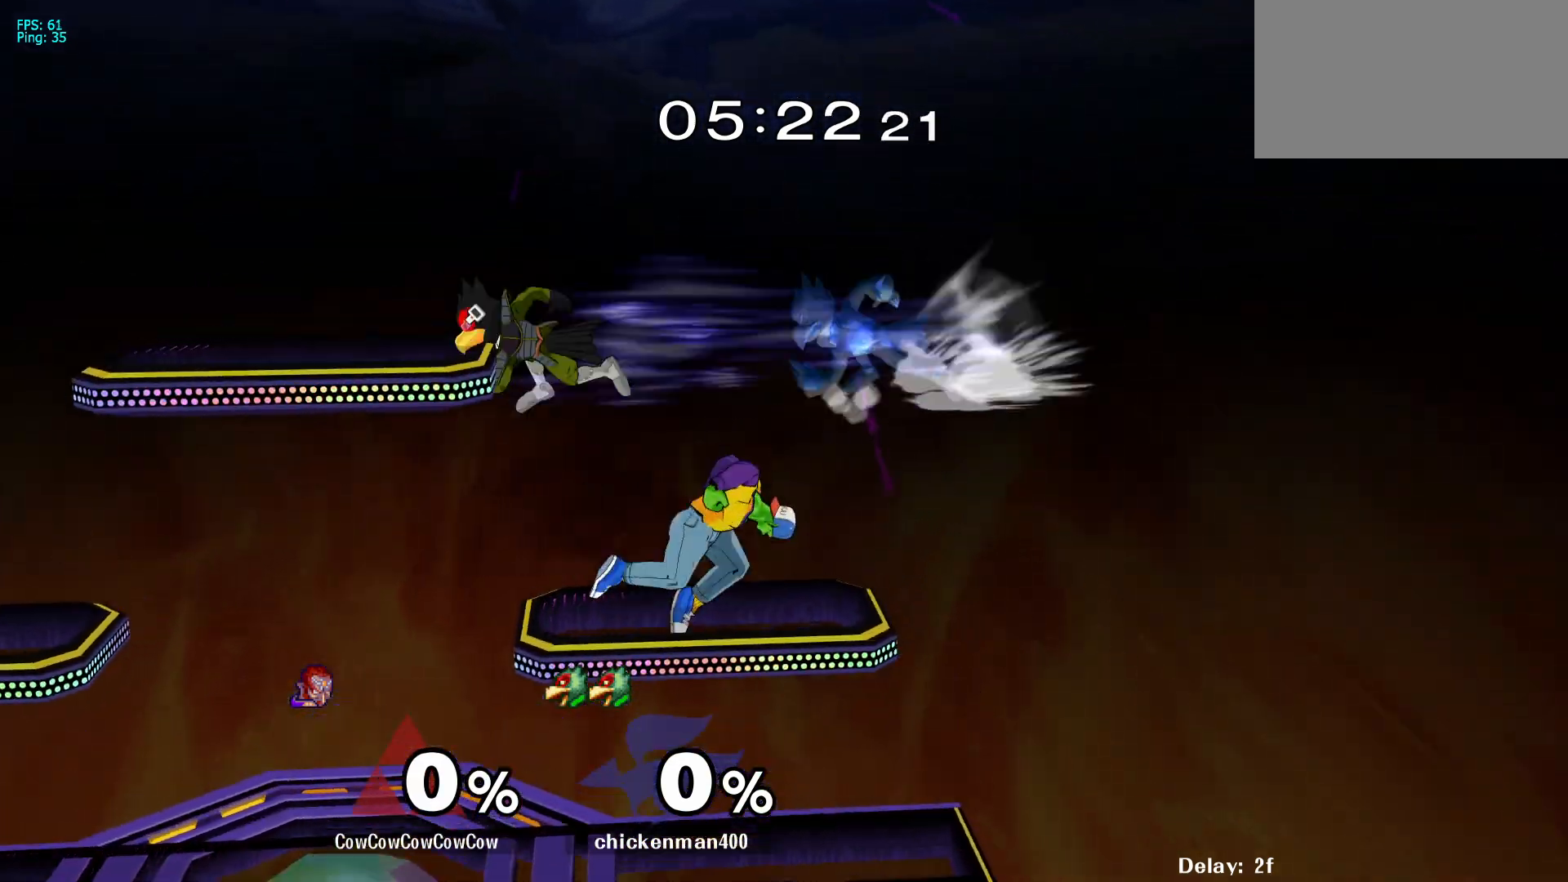
{"buttons": [], "events": [[150, "DPAD_DOWN", "down"], [200, "L1", "up"], [283, "DPAD_DOWN", "up"], [417, "DPAD_LEFT", "up"]]}
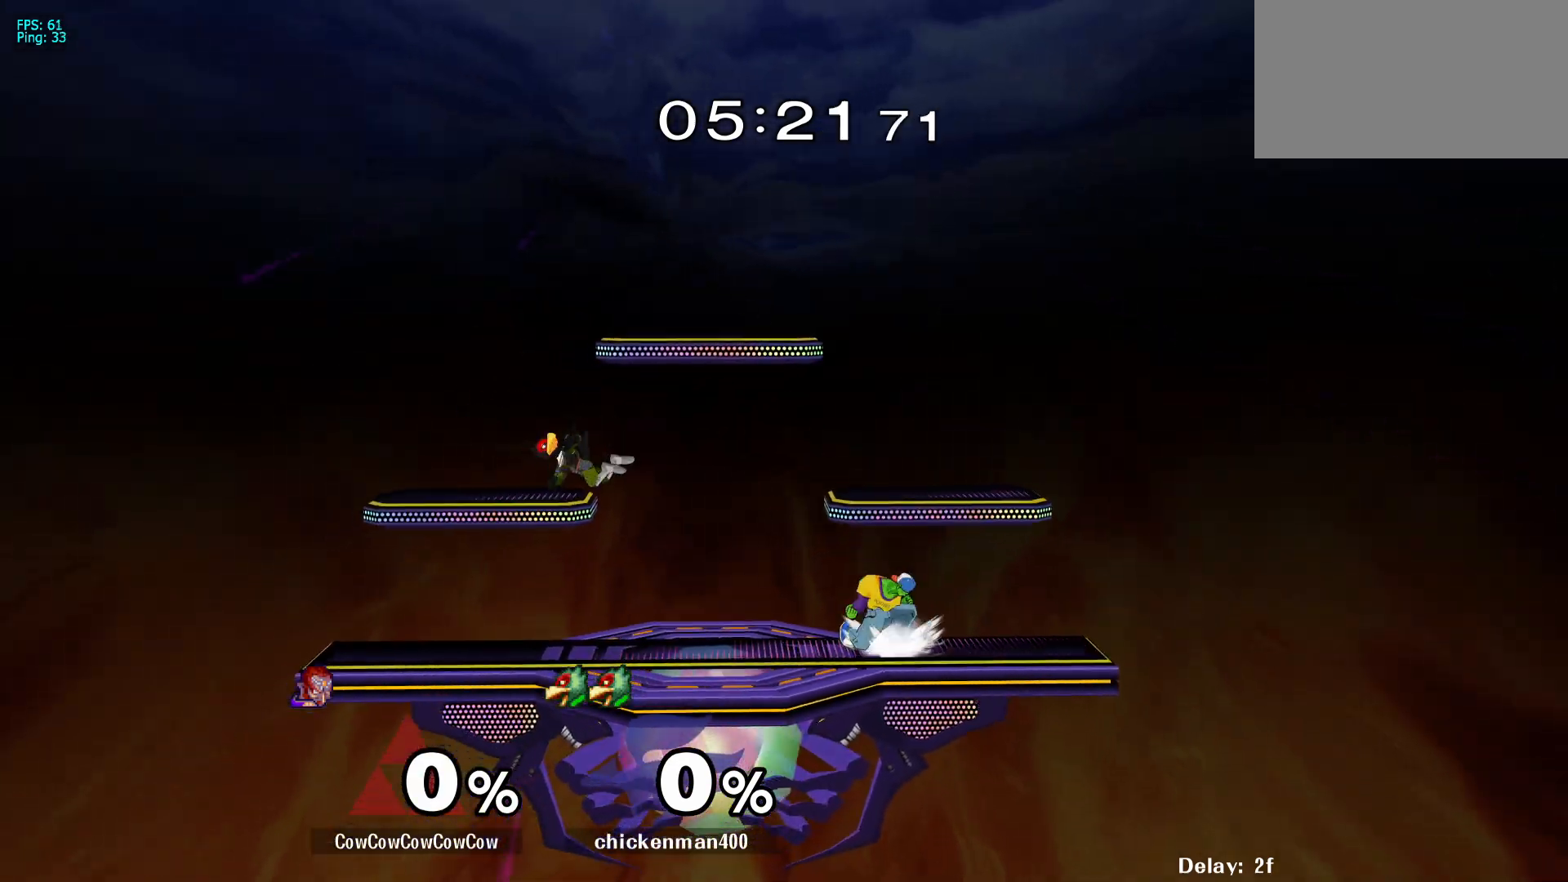
{"buttons": [], "events": [[67, "DPAD_RIGHT", "down"], [117, "Y", "down"], [150, "DPAD_LEFT", "down"], [350, "Y", "up"], [450, "DPAD_LEFT", "up"], [450, "DPAD_RIGHT", "up"]]}
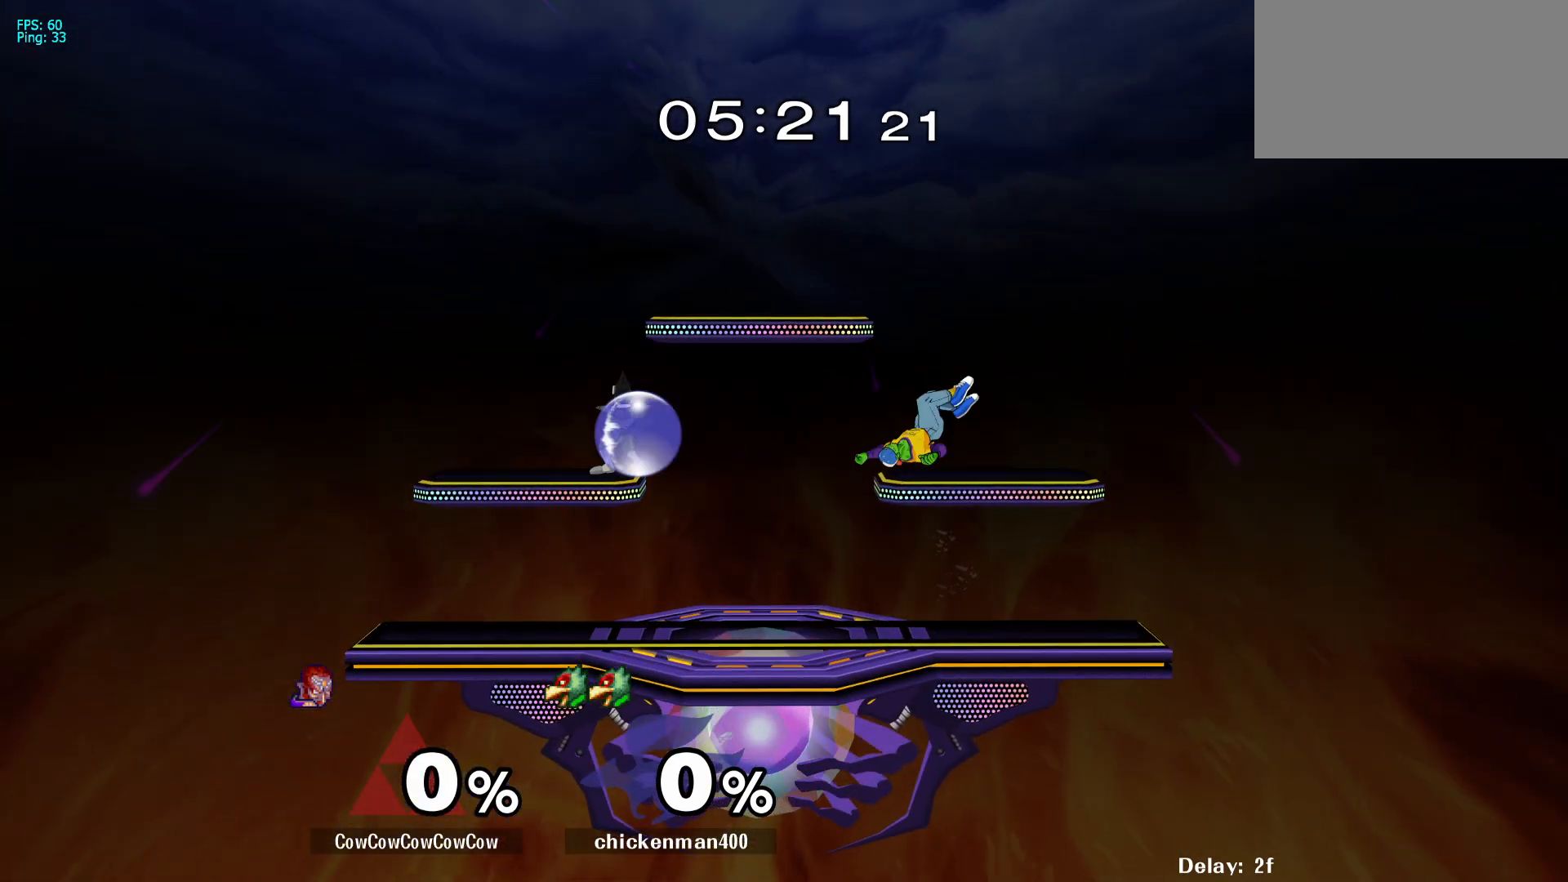
{"buttons": ["DPAD_DOWN", "DPAD_LEFT"], "events": [[100, "Y", "down"], [183, "Y", "up"], [467, "DPAD_DOWN", "down"], [467, "DPAD_LEFT", "down"]]}
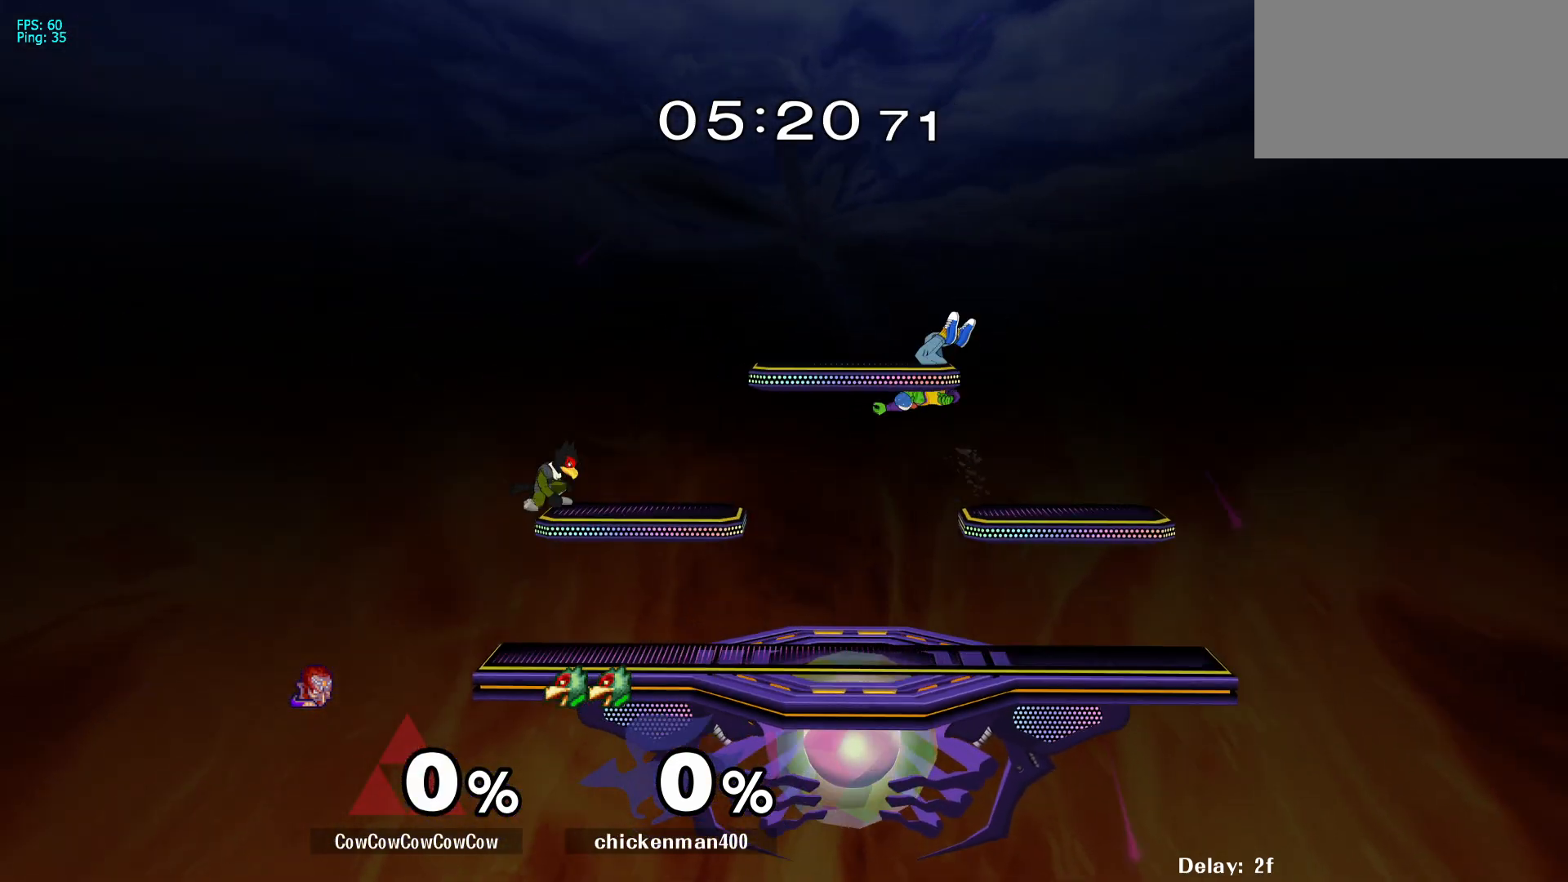
{"buttons": ["L1", "DPAD_DOWN", "DPAD_RIGHT"], "events": [[33, "Y", "down"], [67, "DPAD_DOWN", "up"], [183, "DPAD_DOWN", "down"], [233, "R1", "down"], [283, "DPAD_LEFT", "up"], [317, "DPAD_DOWN", "up"], [350, "R1", "up"], [350, "Y", "up"], [400, "DPAD_RIGHT", "down"], [450, "L1", "down"], [500, "DPAD_DOWN", "down"]]}
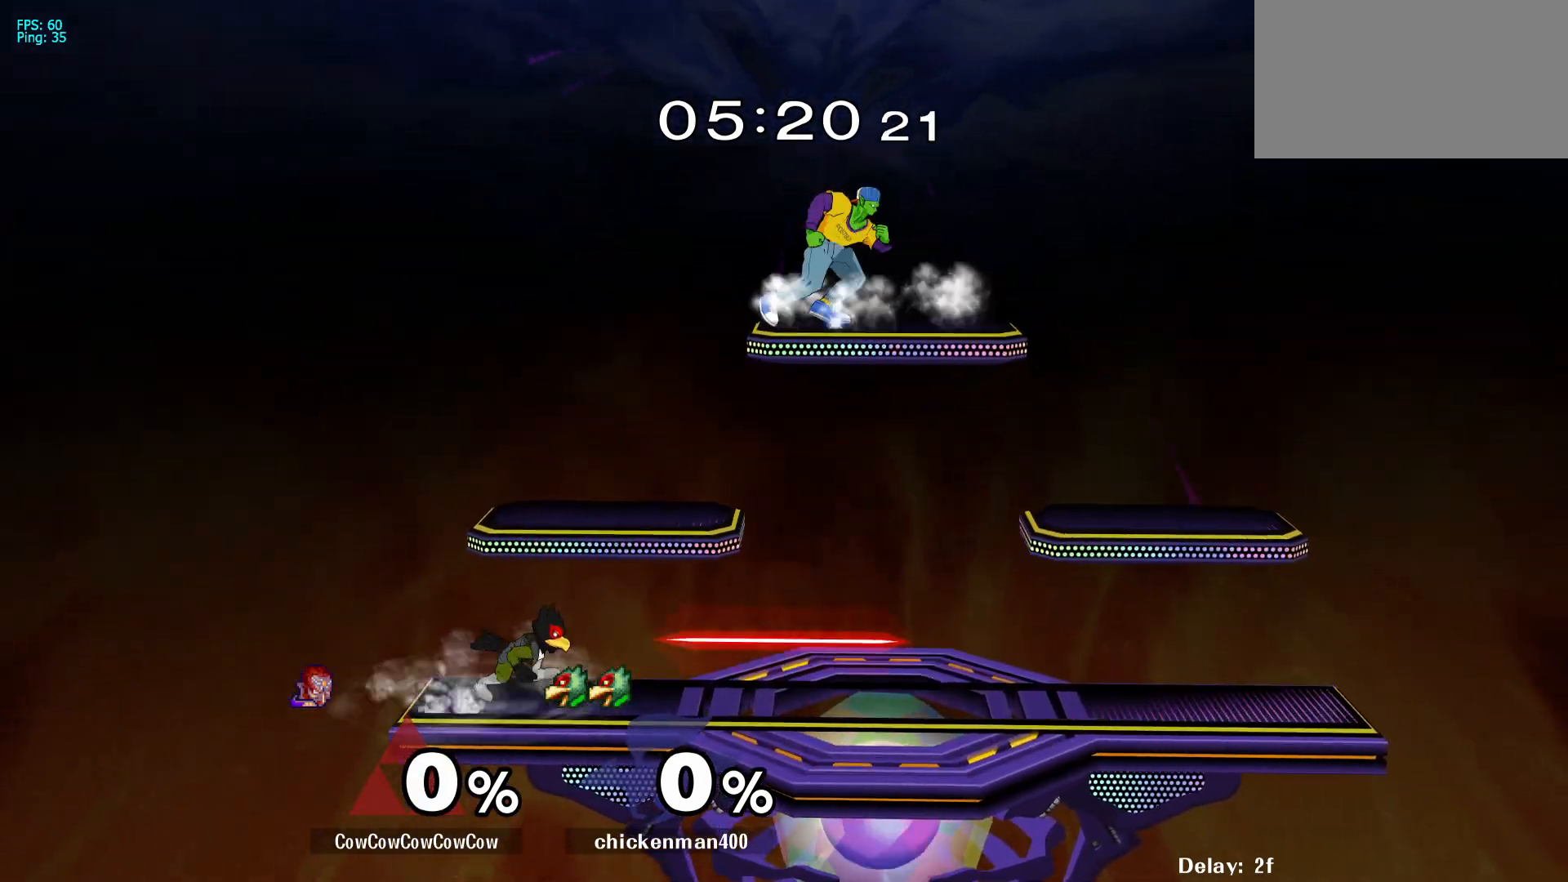
{"buttons": ["DPAD_LEFT"], "events": [[50, "DPAD_LEFT", "down"], [50, "L1", "up"], [67, "DPAD_RIGHT", "up"], [100, "DPAD_DOWN", "up"], [133, "C_LEFT", "down"], [167, "DPAD_DOWN", "down"], [267, "DPAD_DOWN", "up"], [317, "C_LEFT", "up"], [367, "DPAD_LEFT", "up"], [483, "DPAD_LEFT", "down"]]}
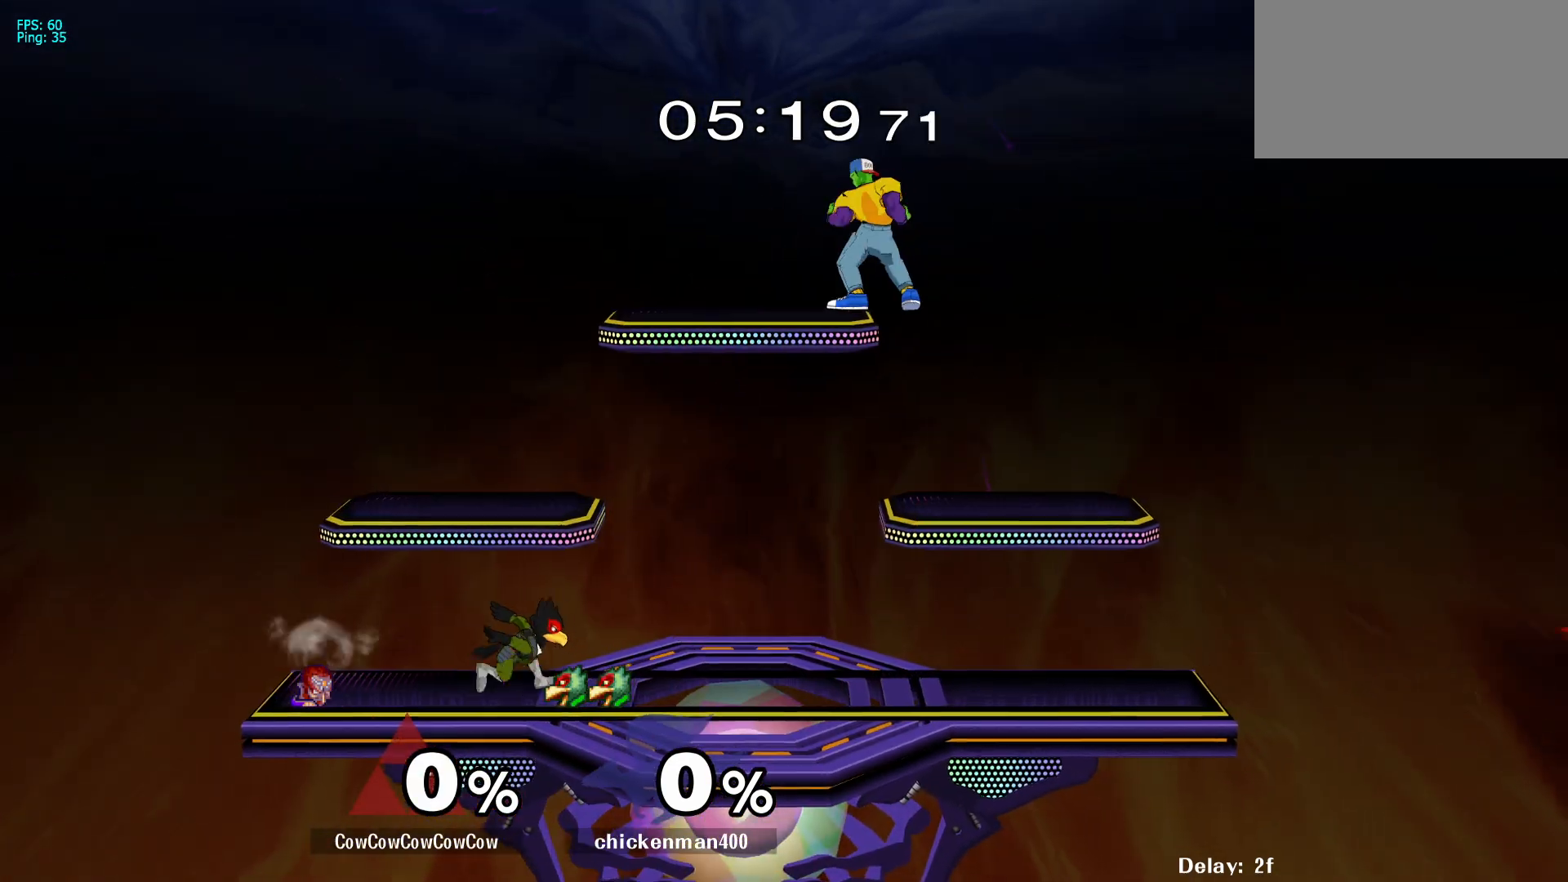
{"buttons": ["DPAD_LEFT", "C_LEFT"], "events": [[267, "L1", "down"], [367, "DPAD_DOWN", "down"], [433, "L1", "up"], [483, "DPAD_DOWN", "up"], [500, "C_LEFT", "down"]]}
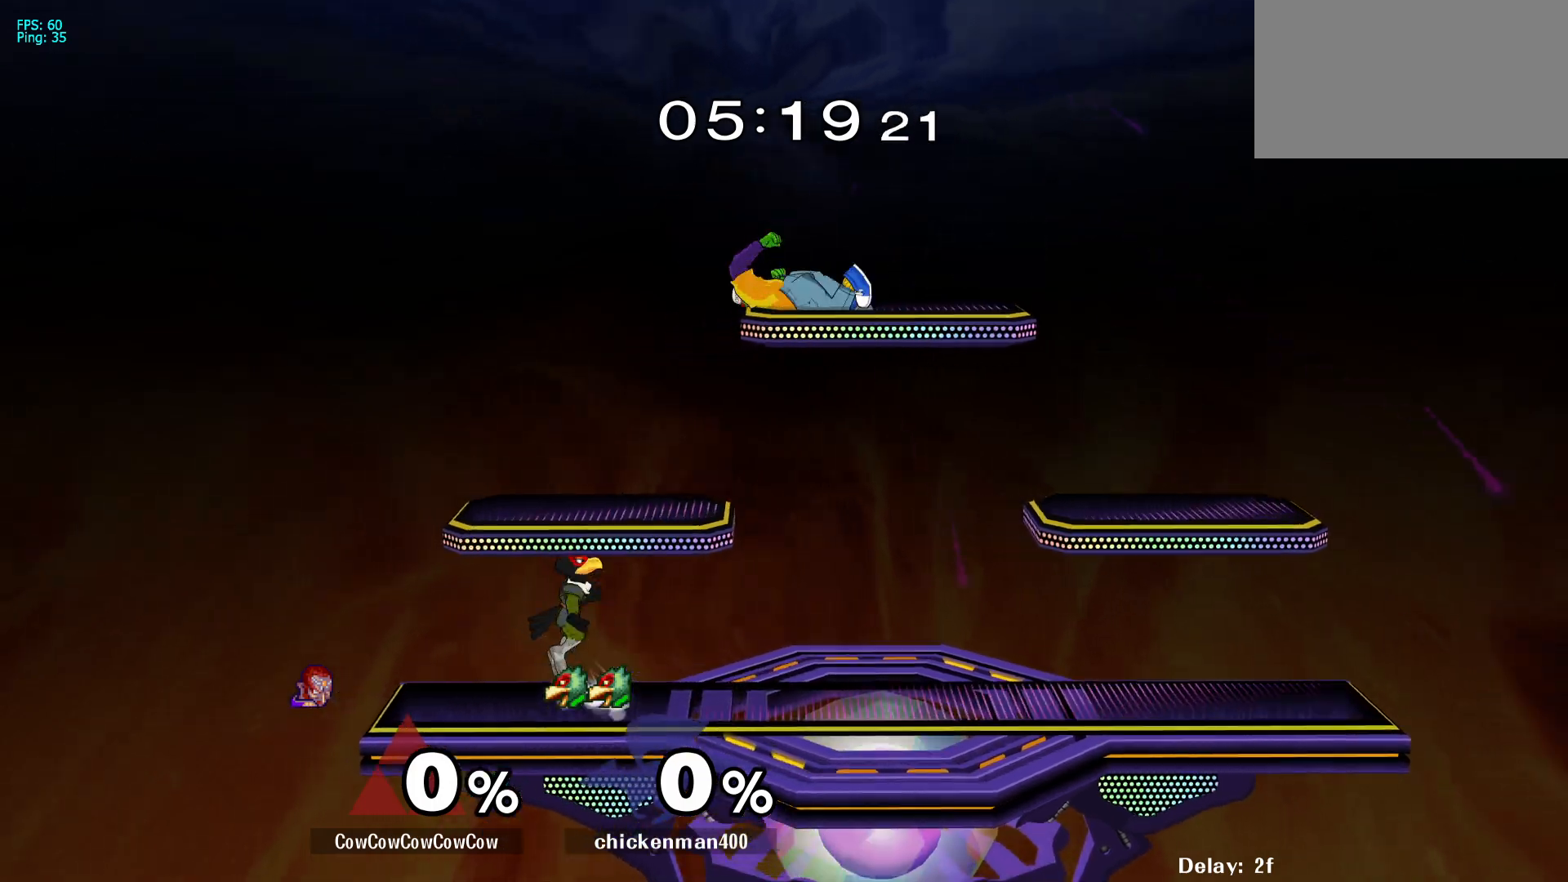
{"buttons": [], "events": [[83, "DPAD_DOWN", "down"], [217, "DPAD_DOWN", "up"], [283, "Z", "down"], [300, "C_LEFT", "up"], [300, "DPAD_DOWN", "down"], [333, "Z", "up"], [400, "Z", "down"], [433, "DPAD_DOWN", "up"], [450, "DPAD_LEFT", "up"], [500, "Z", "up"]]}
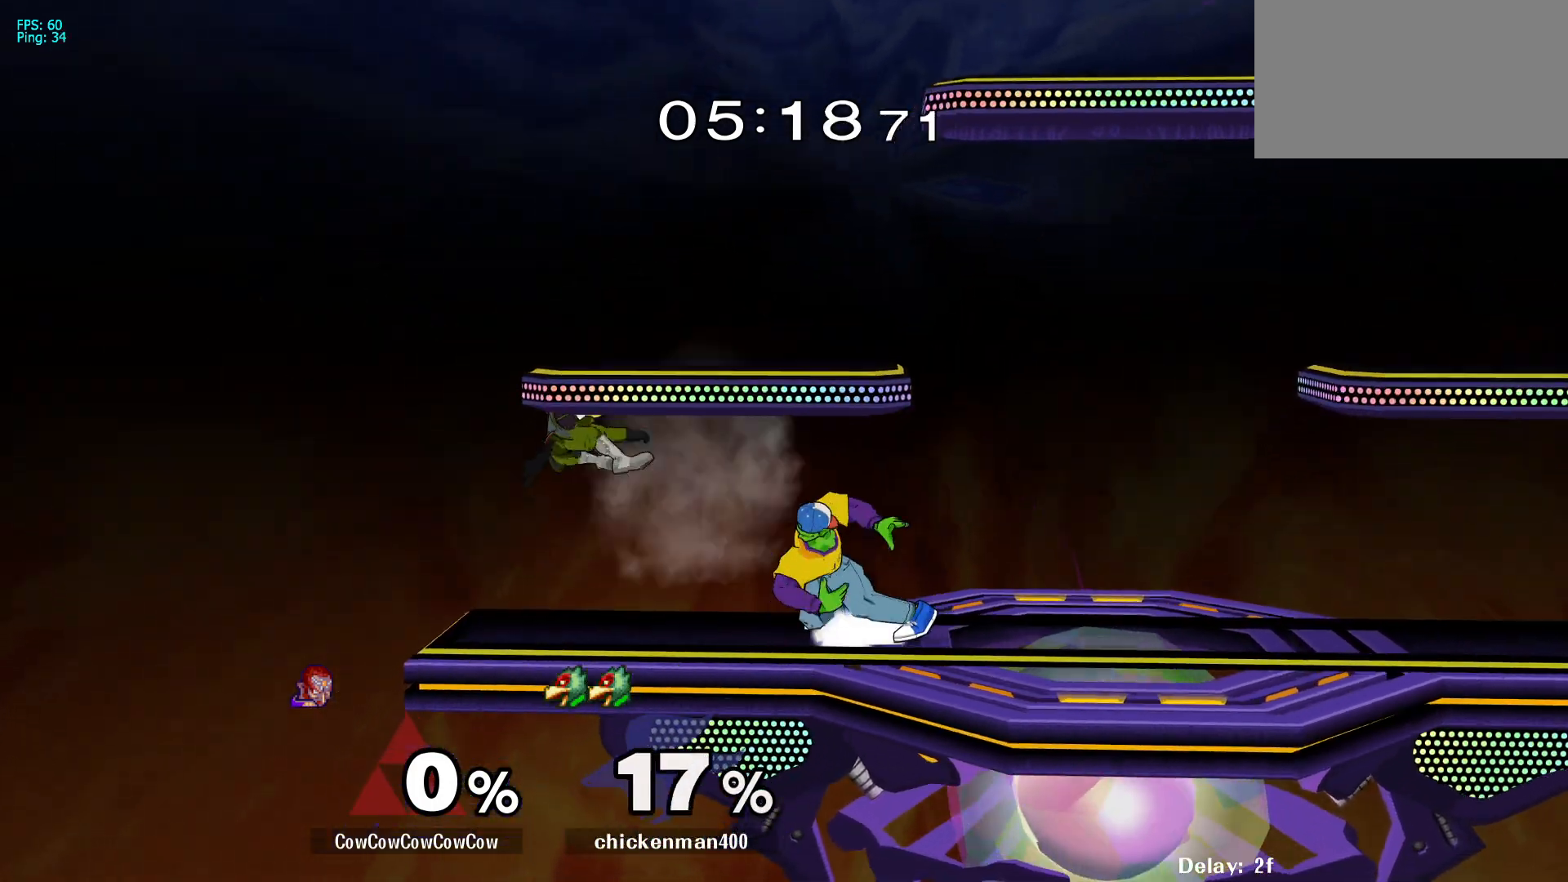
{"buttons": ["DPAD_LEFT"], "events": [[133, "DPAD_LEFT", "down"], [333, "DPAD_LEFT", "up"], [400, "DPAD_RIGHT", "down"], [417, "Y", "down"], [450, "DPAD_LEFT", "down"], [483, "DPAD_RIGHT", "up"], [483, "Y", "up"]]}
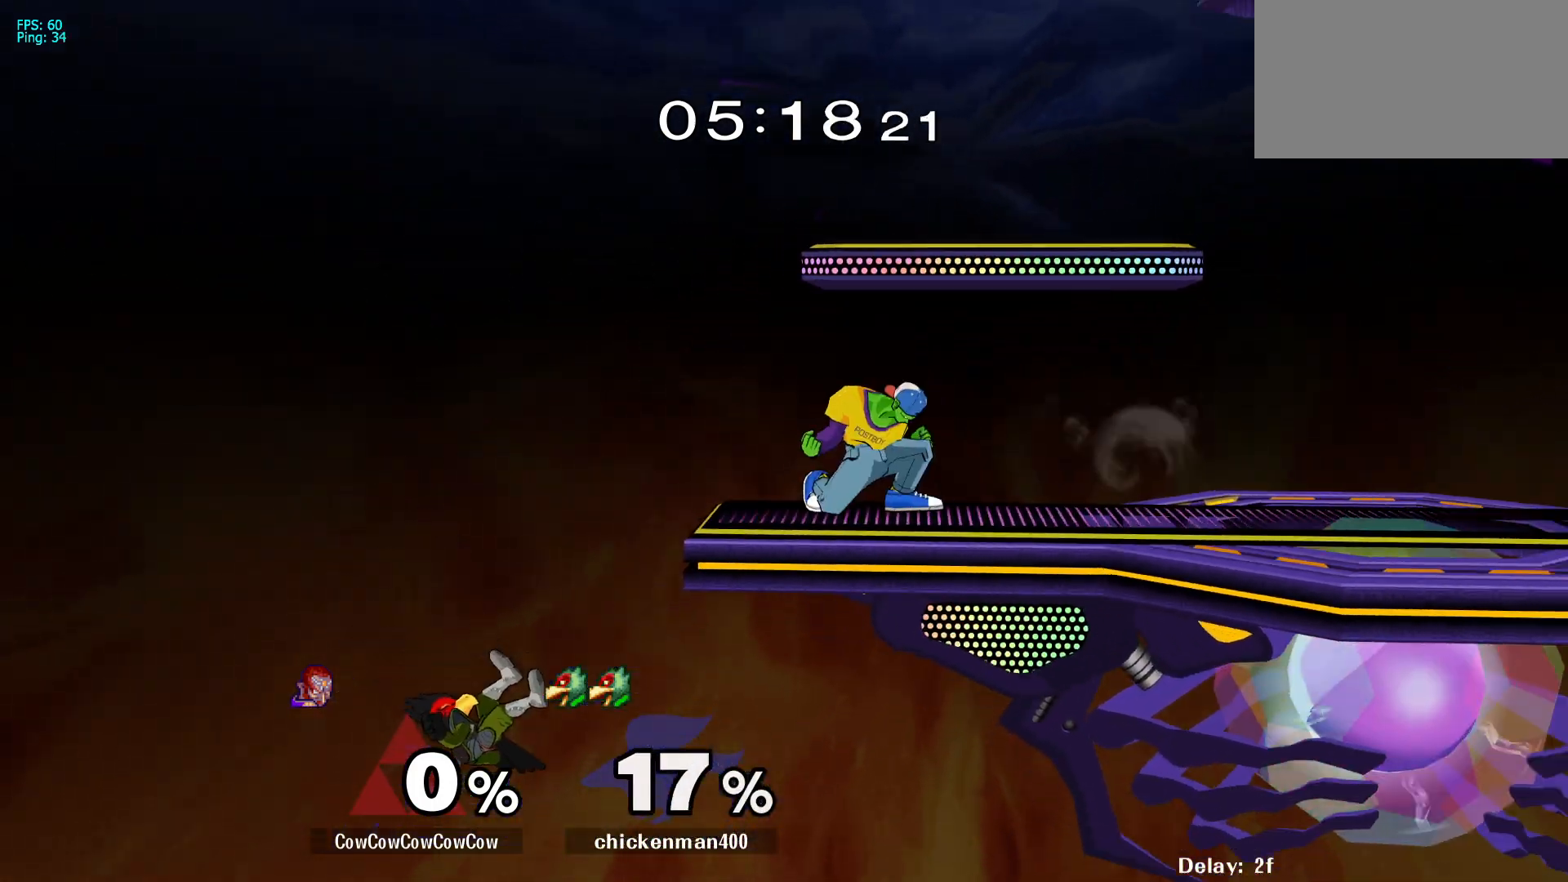
{"buttons": ["DPAD_DOWN", "DPAD_LEFT", "C_LEFT"], "events": [[150, "DPAD_LEFT", "up"], [333, "DPAD_LEFT", "down"], [400, "C_LEFT", "down"], [433, "DPAD_DOWN", "down"]]}
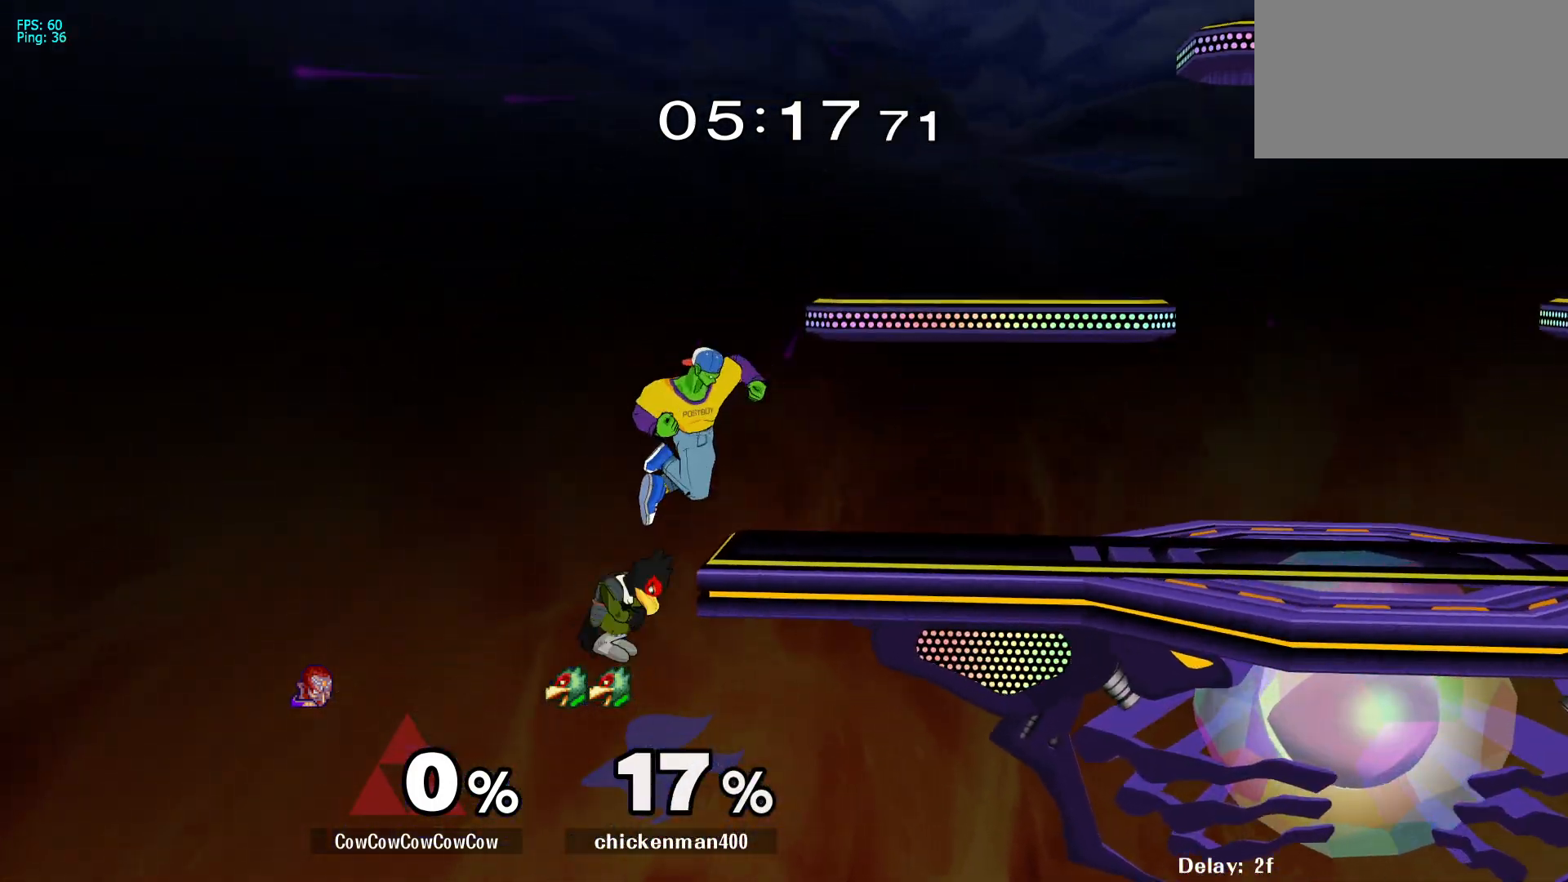
{"buttons": [], "events": [[17, "C_LEFT", "up"], [33, "DPAD_DOWN", "up"], [150, "DPAD_LEFT", "up"], [417, "DPAD_UP", "down"], [483, "DPAD_UP", "up"]]}
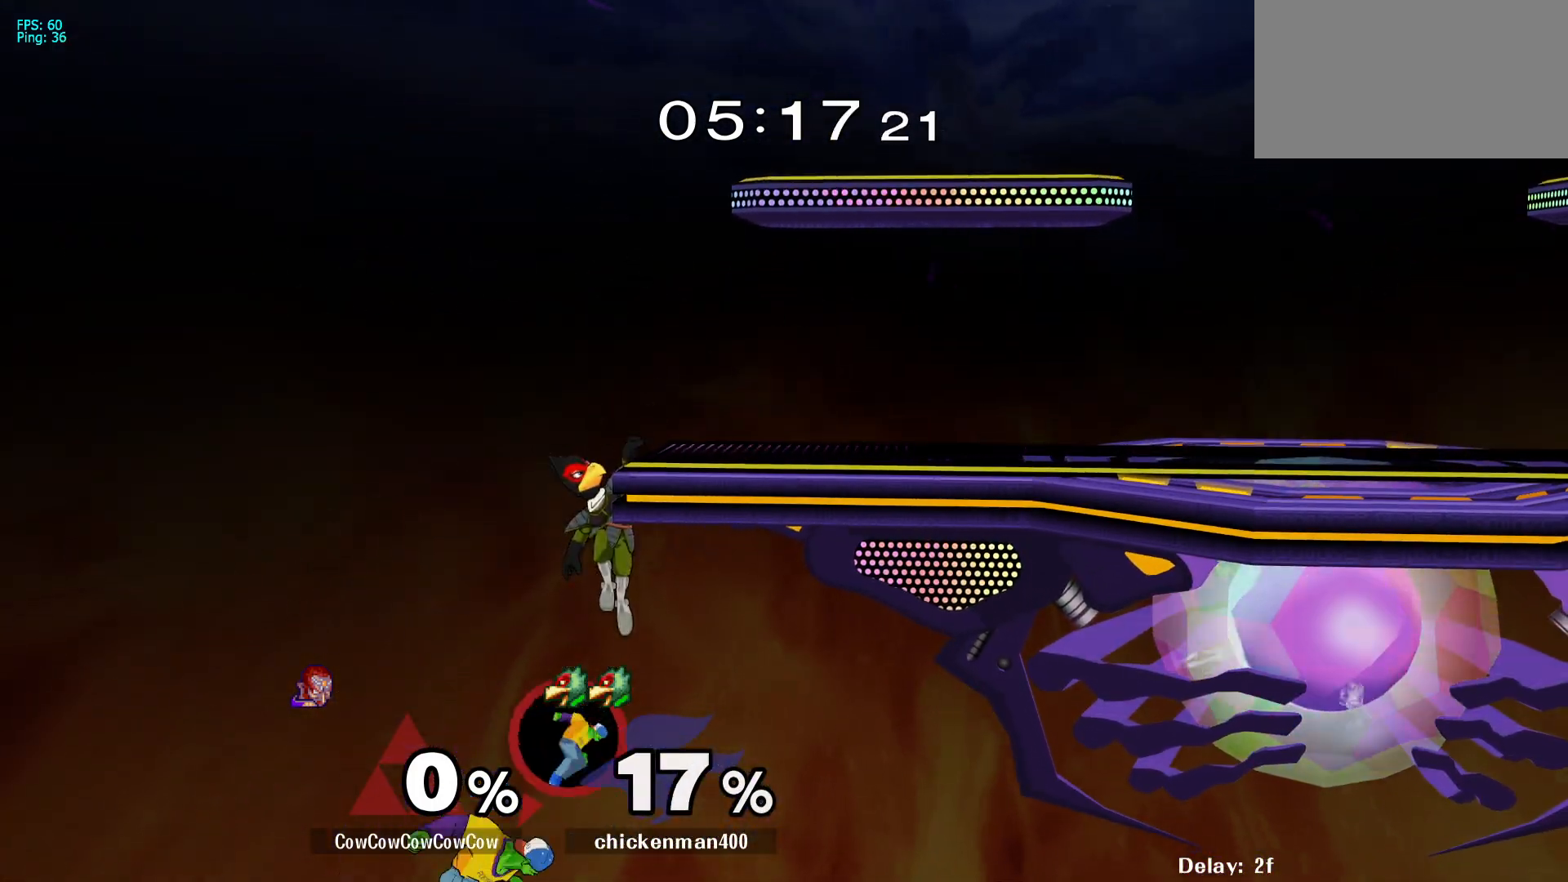
{"buttons": ["B", "DPAD_RIGHT"], "events": [[83, "DPAD_RIGHT", "down"], [117, "B", "down"], [117, "DPAD_UP", "down"], [217, "DPAD_UP", "up"]]}
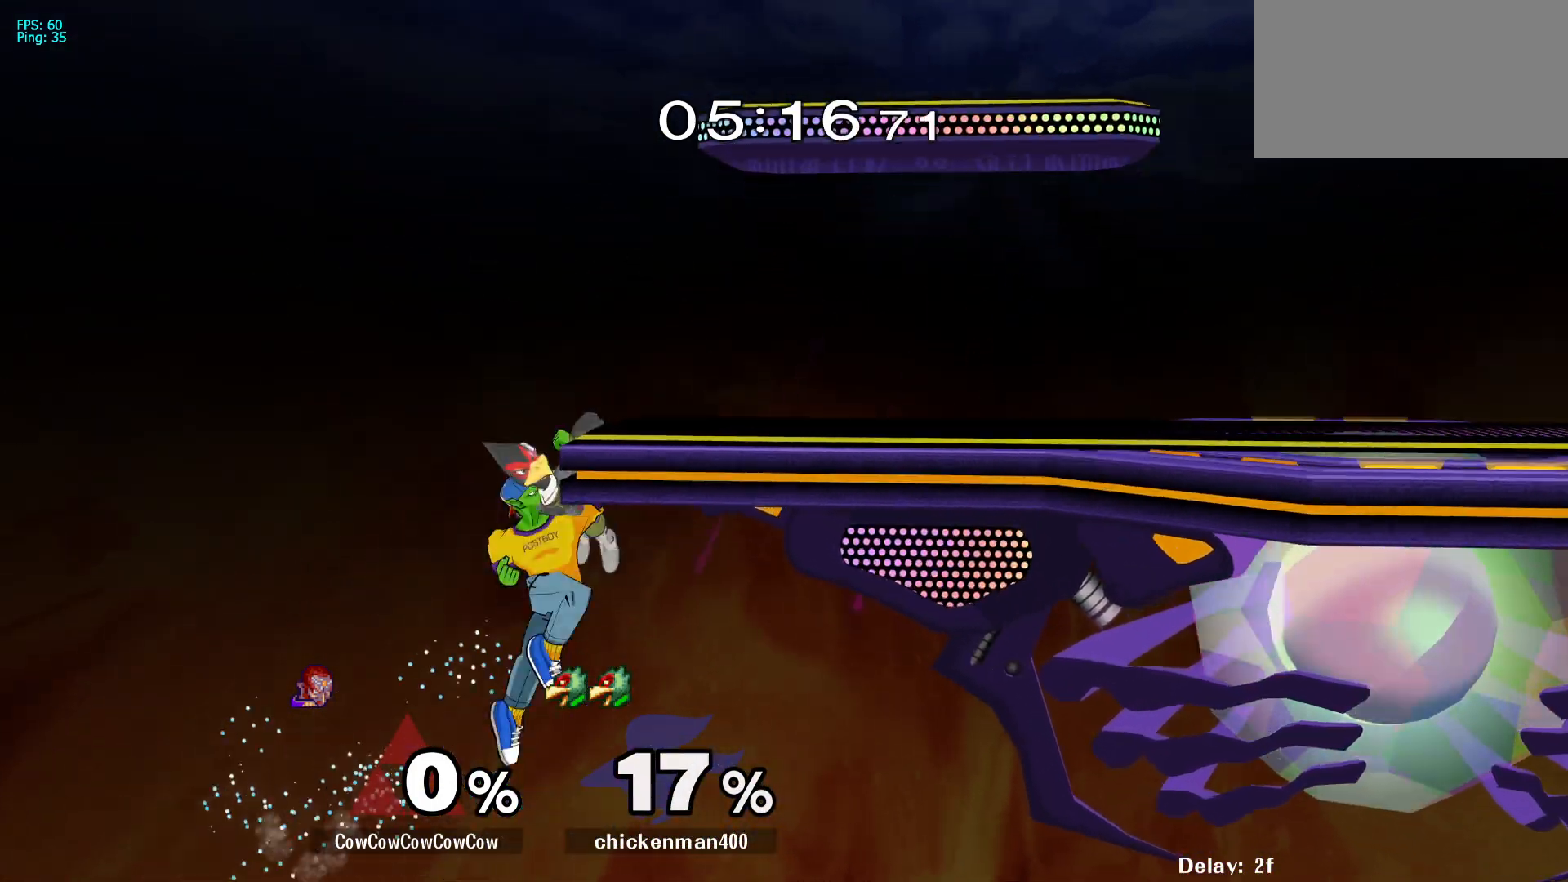
{"buttons": ["DPAD_LEFT"], "events": [[267, "B", "up"], [267, "DPAD_RIGHT", "up"], [283, "DPAD_LEFT", "down"]]}